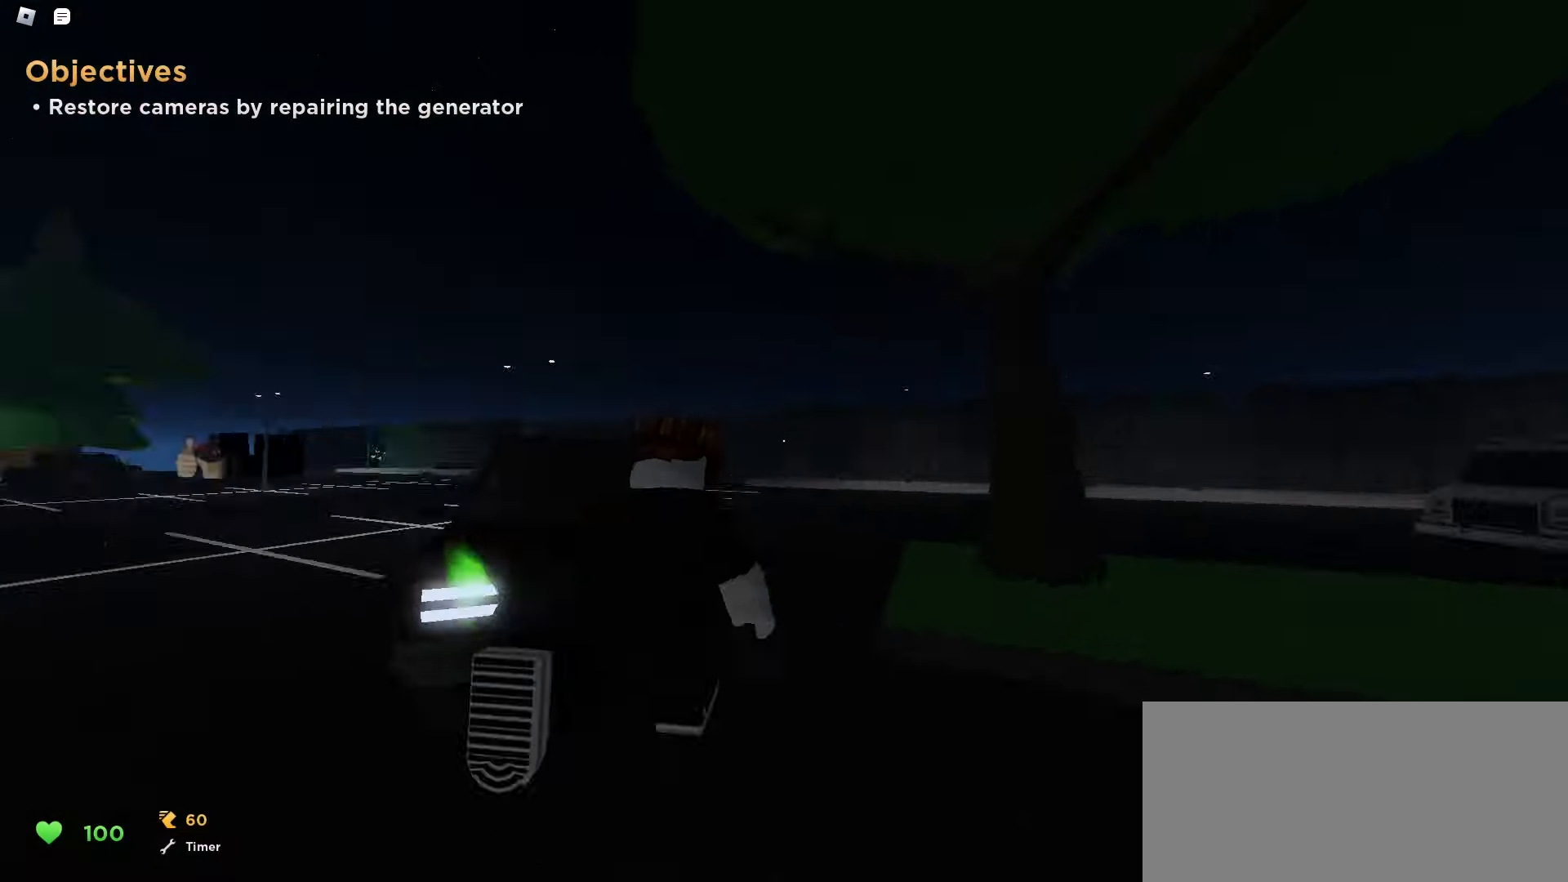
Gameplay with keyboard and mouse; each line is a JSON object with the keys and mouse buttons held at the frame after it. "events" lists presses ("down") and releases ("up") of "a", "ctrl", "d", "e", "f", "q", "r", "s", "shift", "tab", "w", "mouse_left", "mouse_wheel", "mouse_right", "mouse_mb4" and "mouse_mb5" between this image and that frame as [ms after this image, input, new state], when the widget could be followed in between; "space" appears only as held states. "mouse_left", "mouse_wheel", "mouse_right", "mouse_mb4", "mouse_mb5" = the "left", "wheel", "right", "mb4", "mb5" buttons of the "mouse" list. No other keys are recorded. "wheel" means that the mouse wheel is clicked or scrolled. Mouse movement is not recorded.
{"keys": ["a", "ctrl", "w"], "mouse": [], "events": [[283, "ctrl", "down"]]}
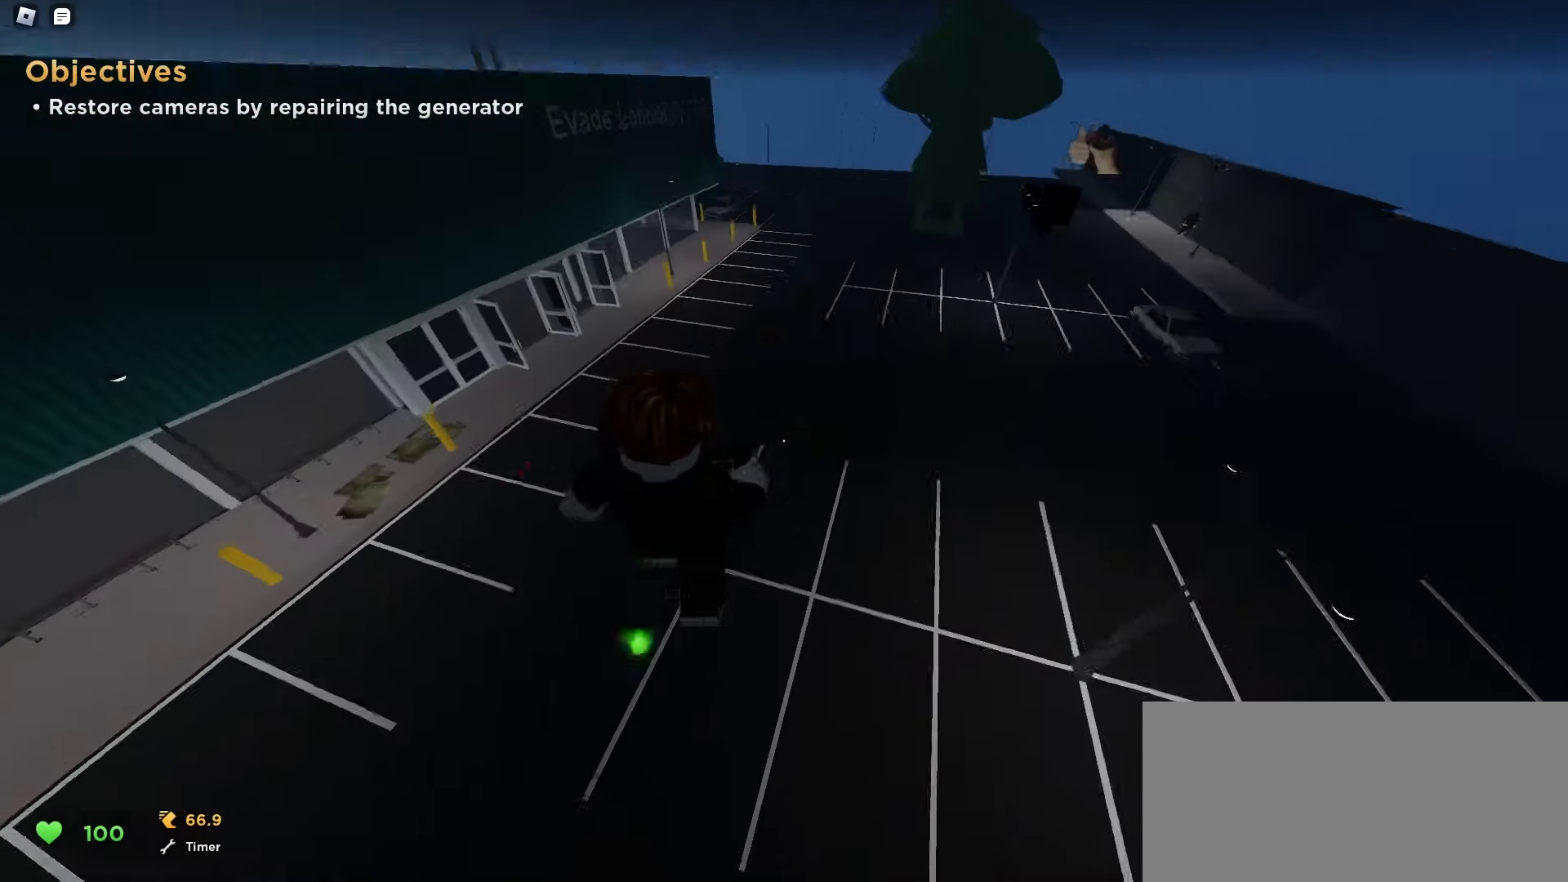
{"keys": ["ctrl", "d", "w"], "mouse": [], "events": [[117, "d", "down"], [150, "a", "up"]]}
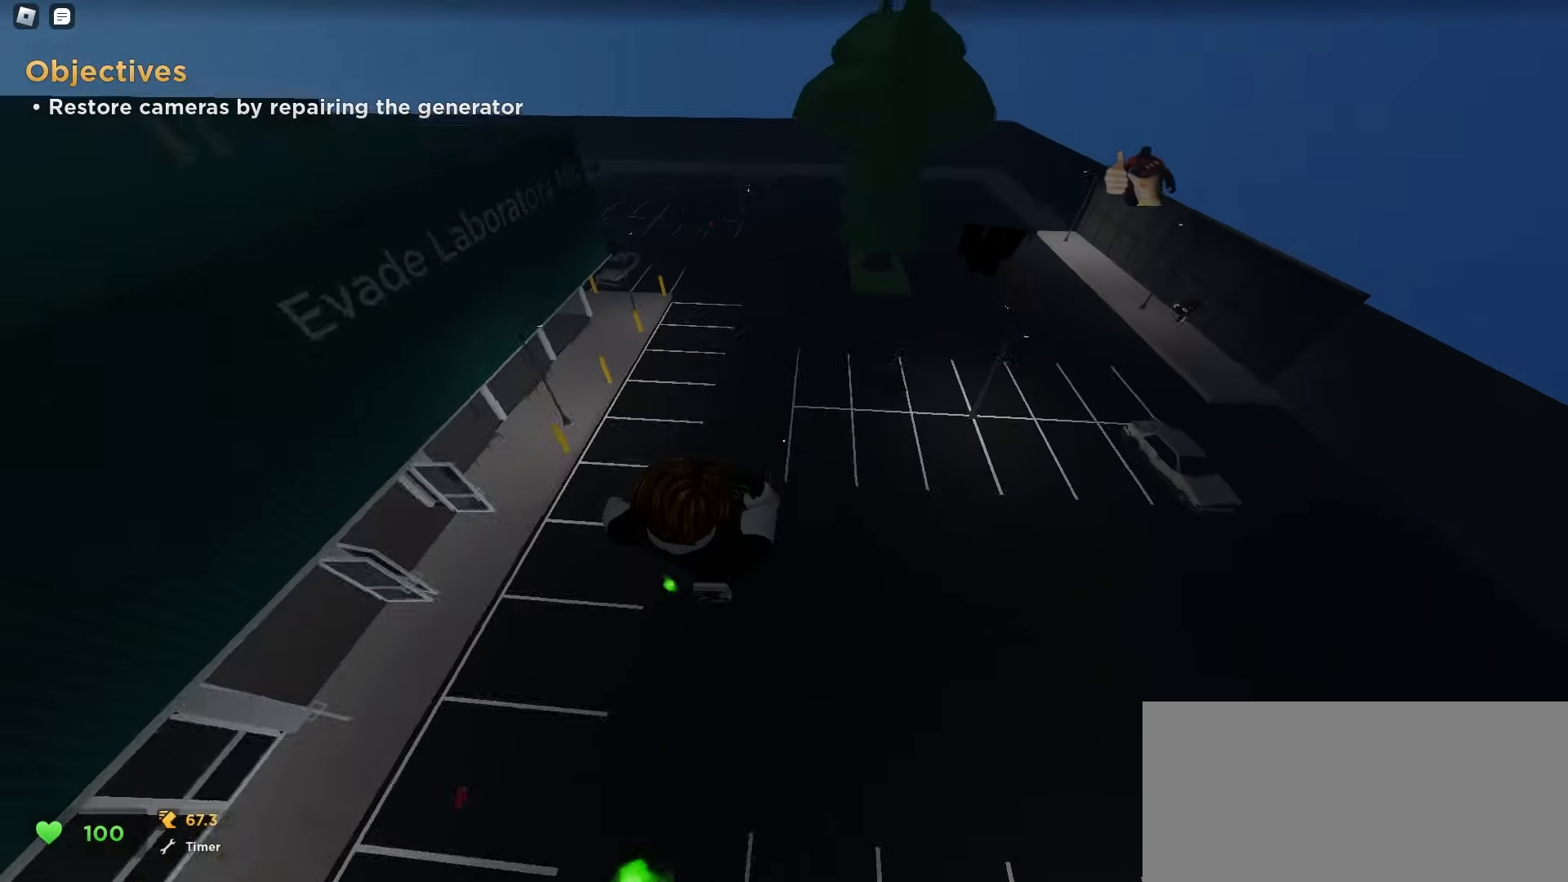
{"keys": ["ctrl", "d", "w"], "mouse": [], "events": []}
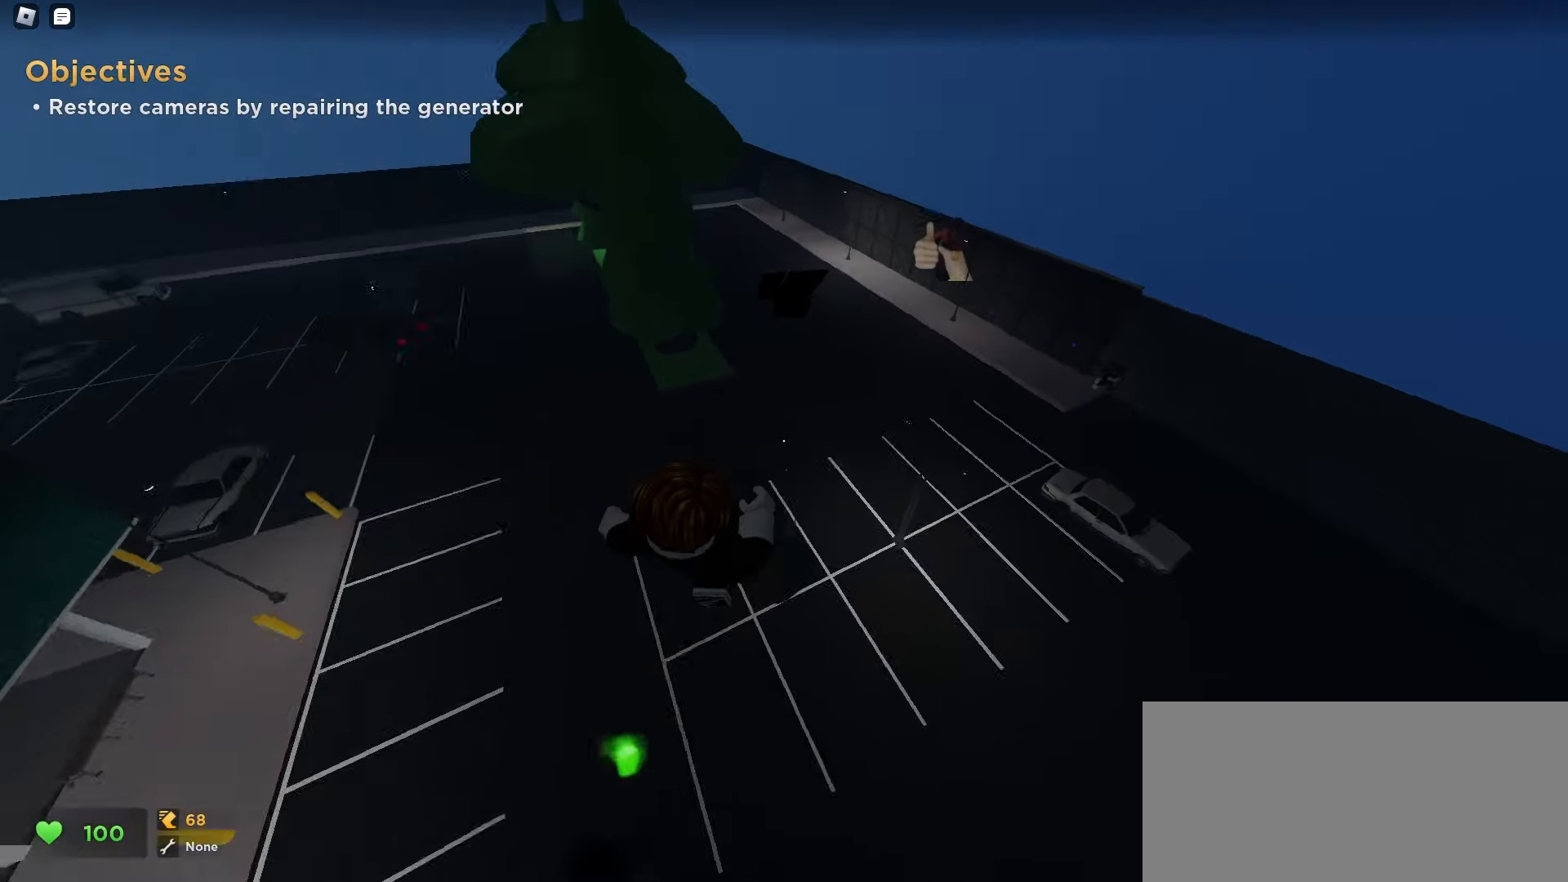
{"keys": ["ctrl", "d", "w"], "mouse": [], "events": []}
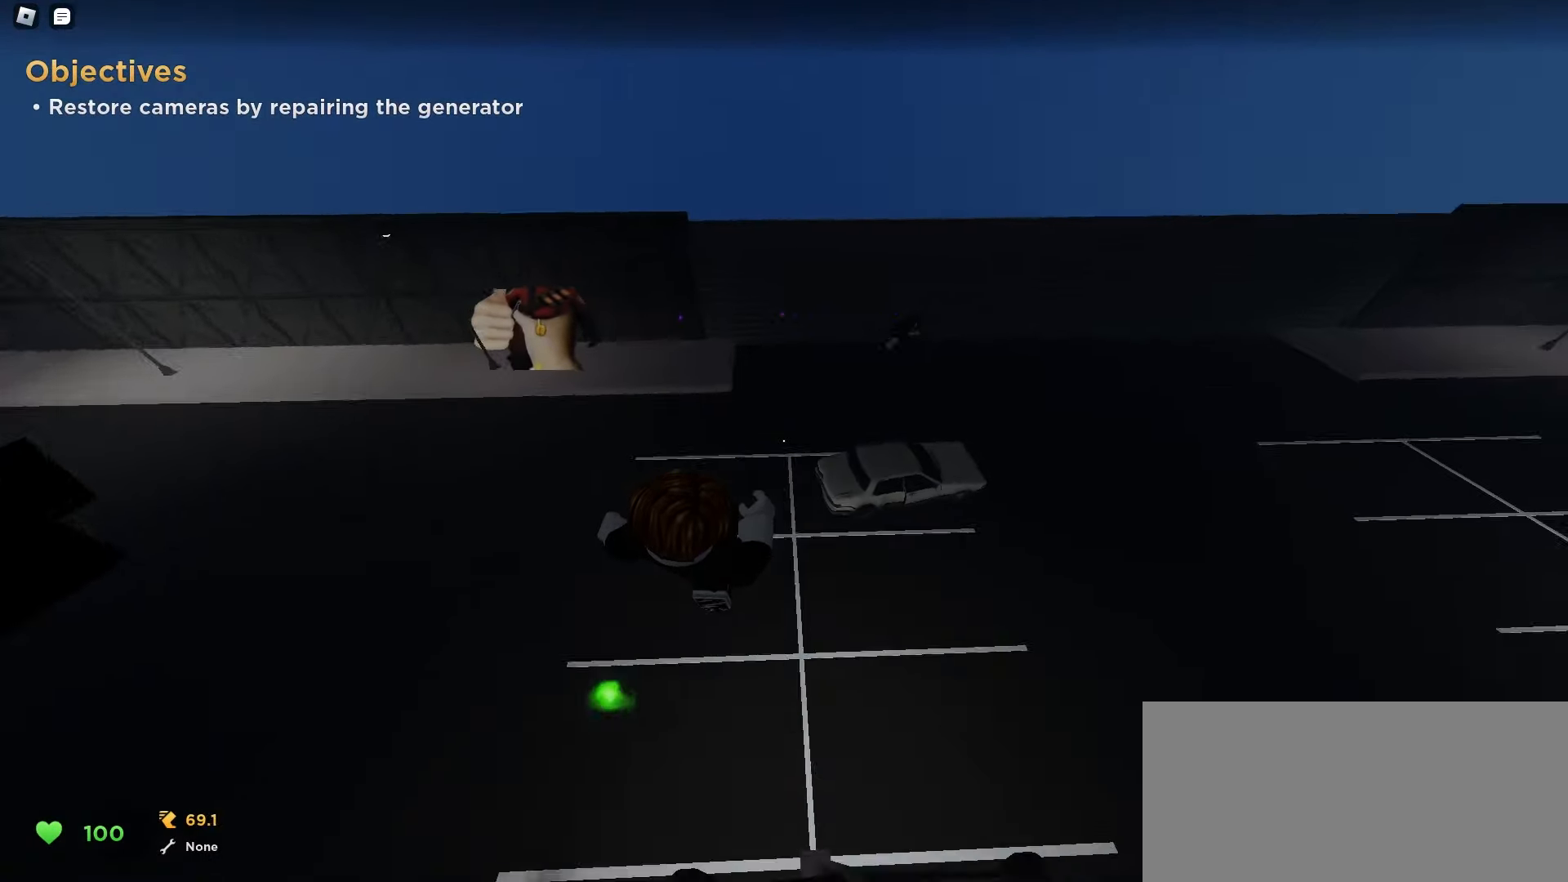
{"keys": ["ctrl", "d", "space", "w"], "mouse": []}
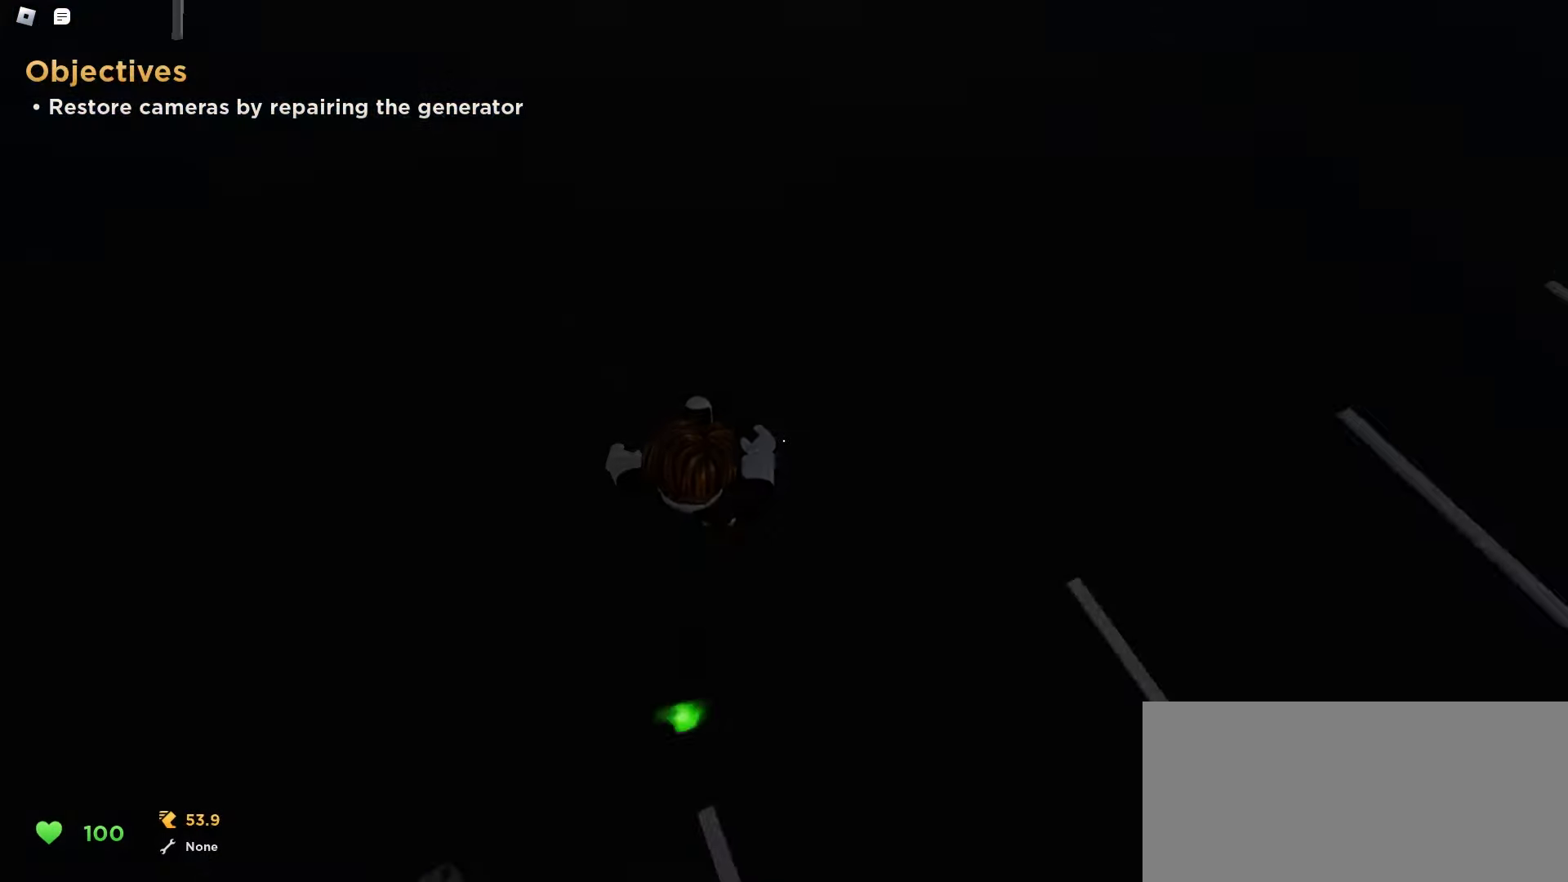
{"keys": ["a", "ctrl", "space", "w"], "mouse": [], "events": [[283, "a", "down"], [283, "d", "up"]]}
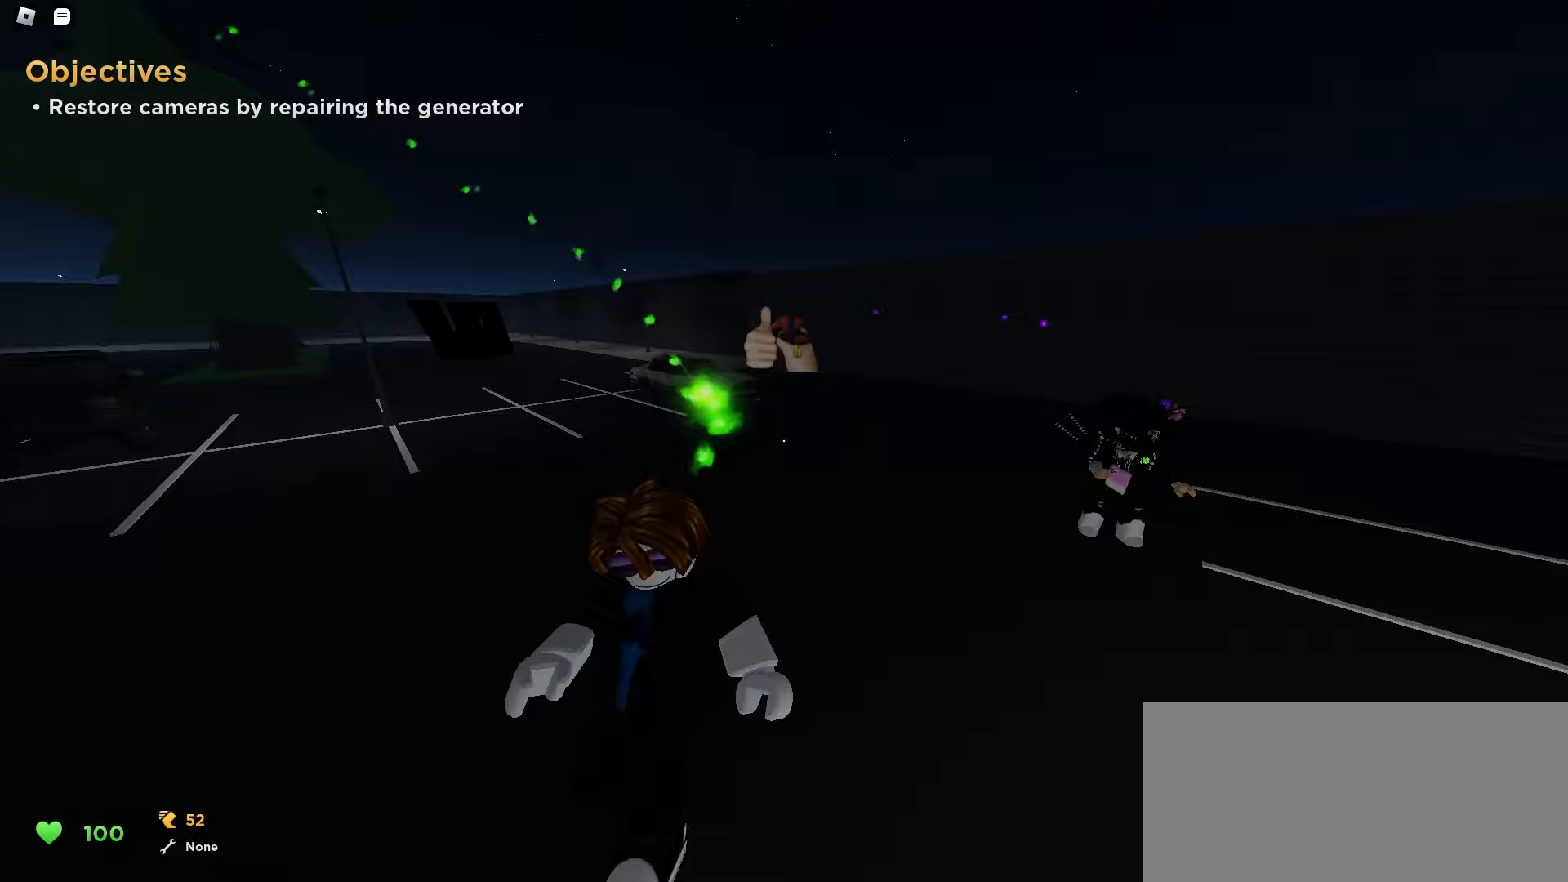
{"keys": ["a", "ctrl", "f", "w"], "mouse": []}
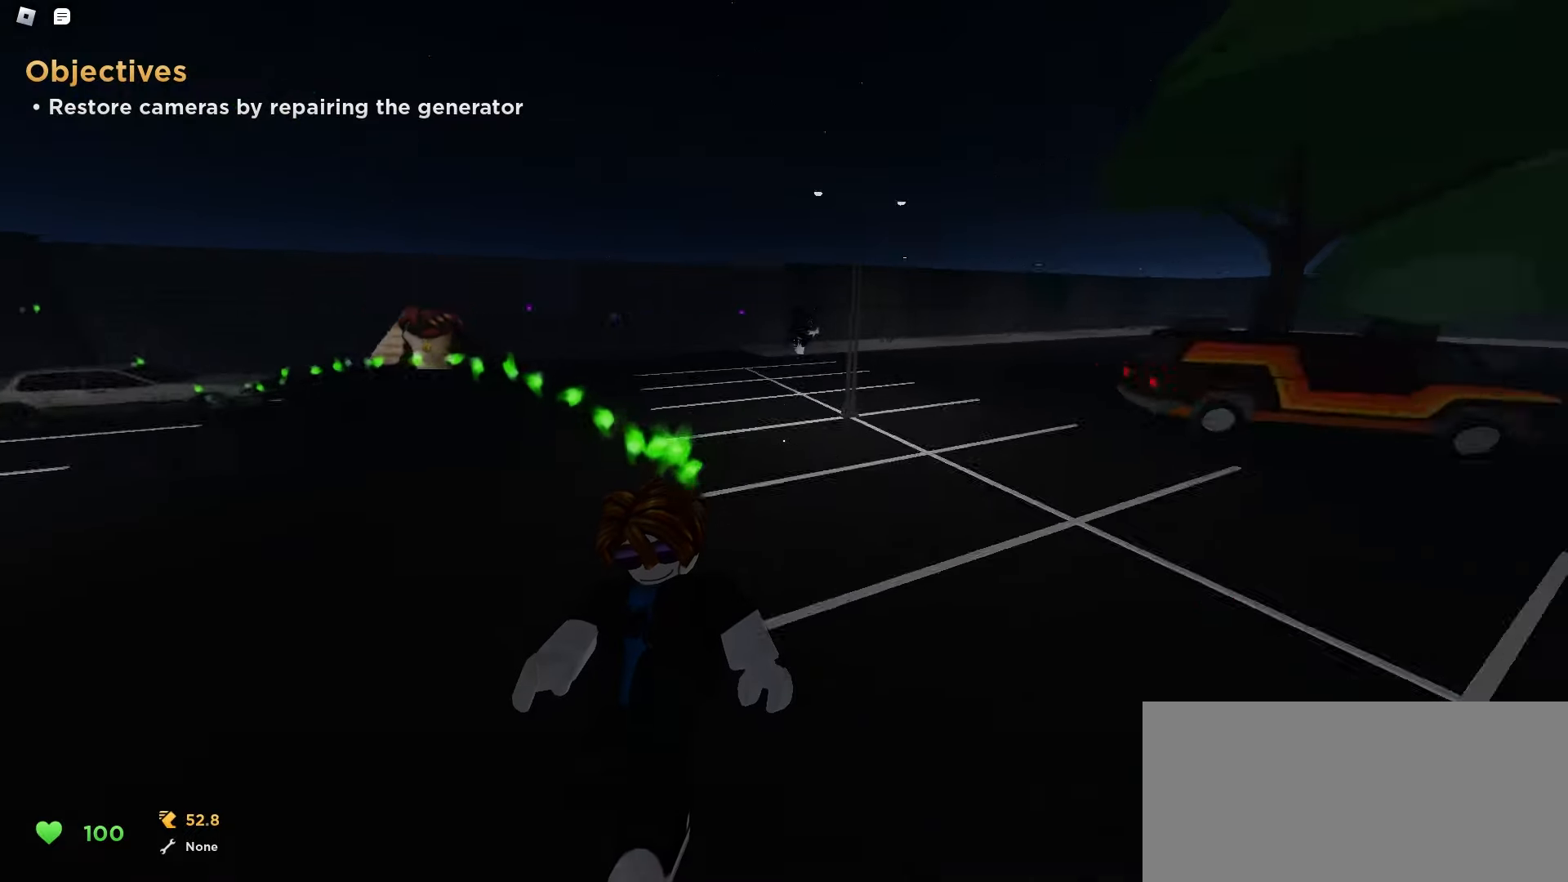
{"keys": ["a", "ctrl", "space", "w"], "mouse": []}
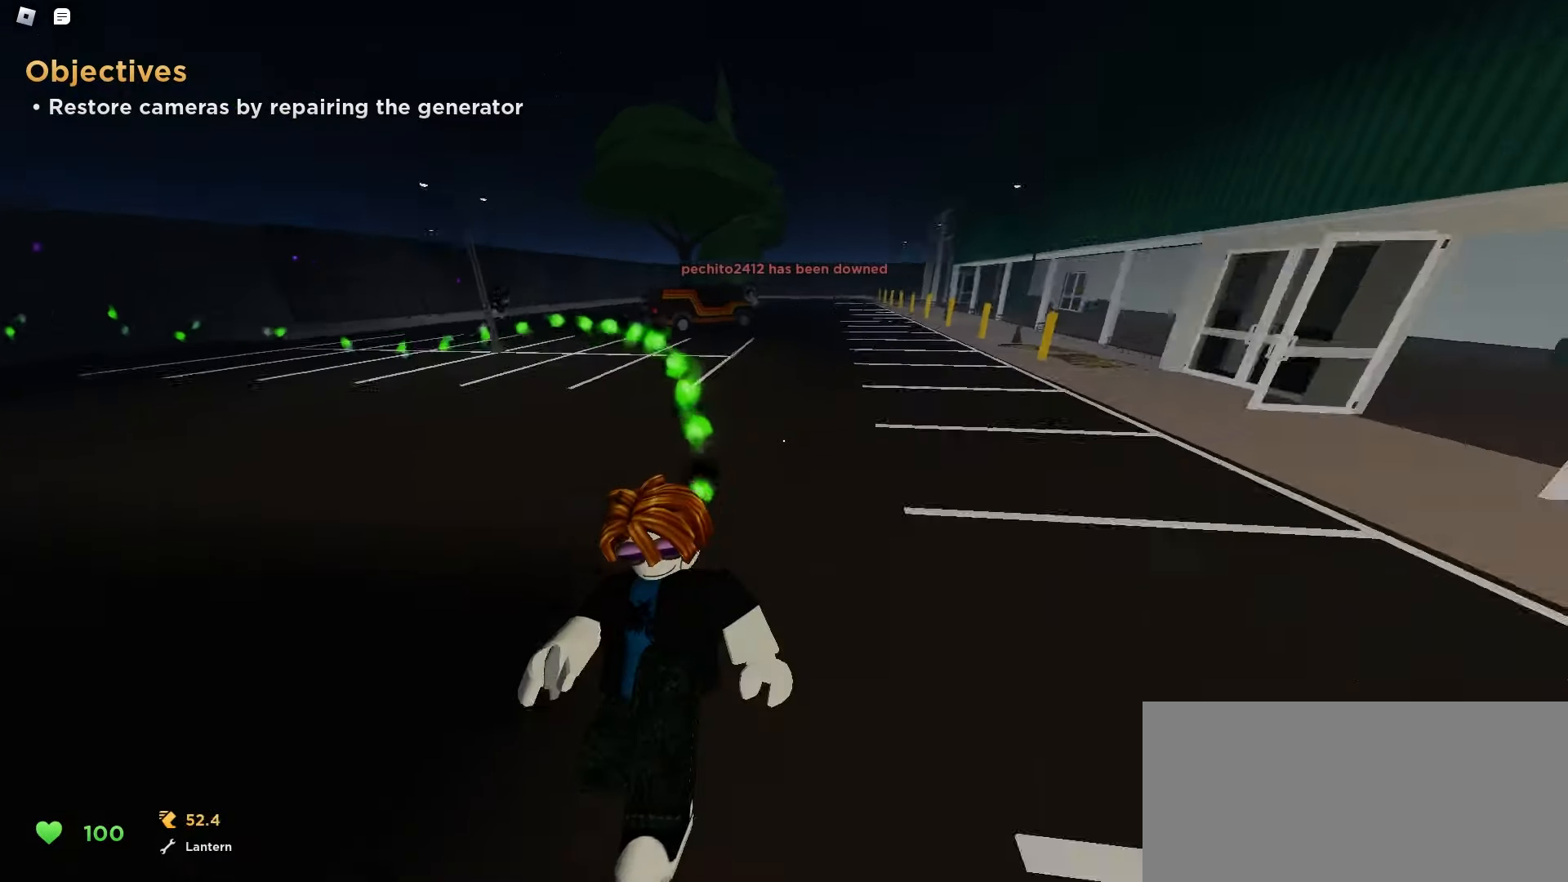
{"keys": ["a", "ctrl", "space", "w"], "mouse": [], "events": [[50, "d", "down"], [67, "a", "up"], [183, "a", "down"], [233, "d", "up"]]}
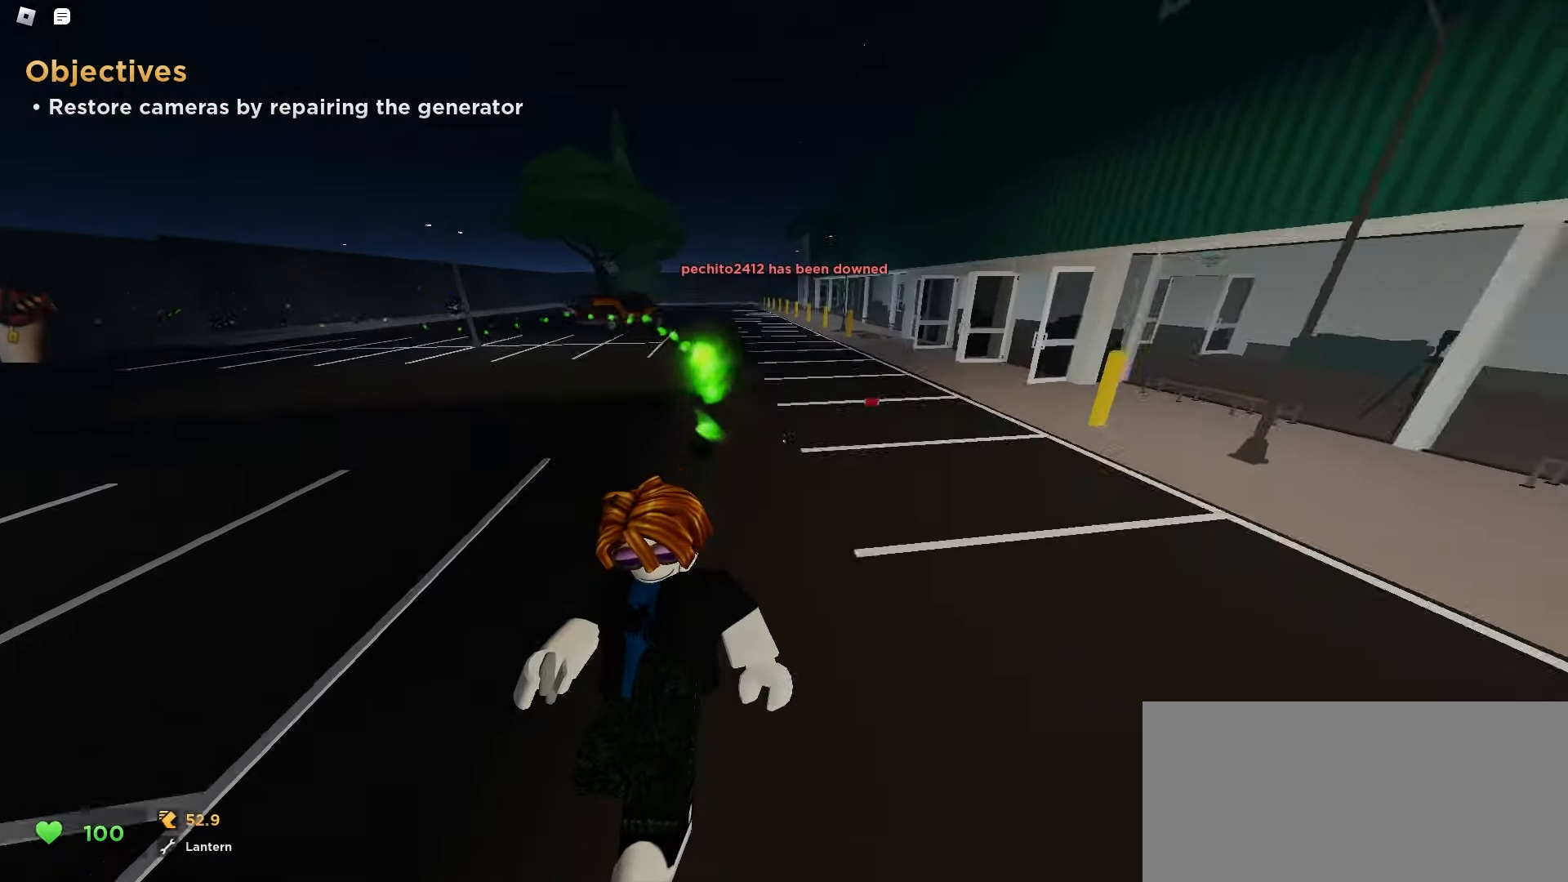
{"keys": ["ctrl", "d", "w"], "mouse": []}
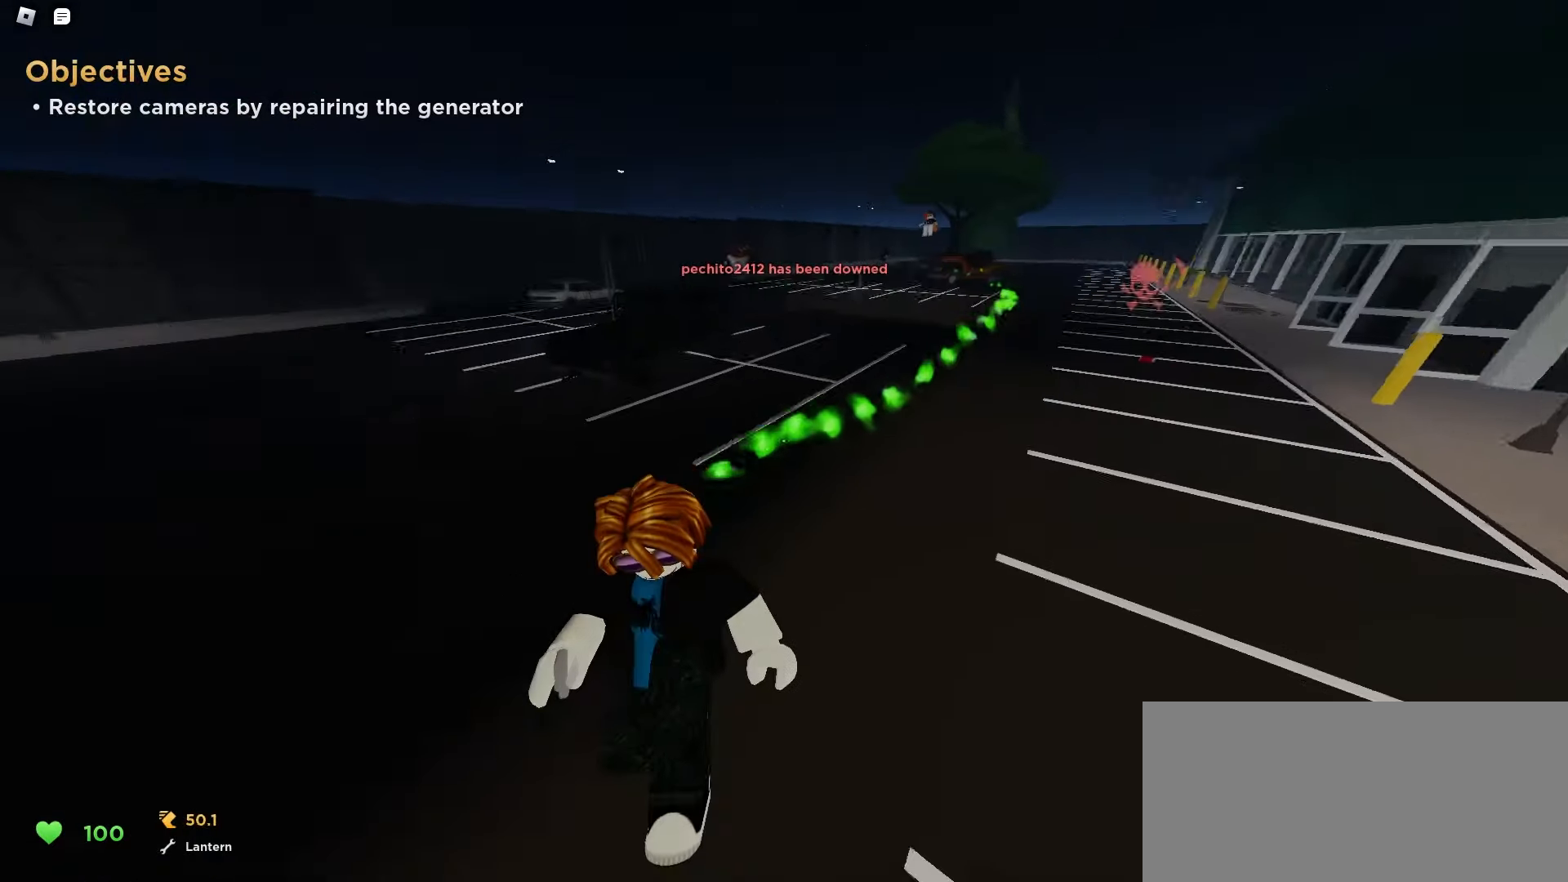
{"keys": ["a", "ctrl", "w"], "mouse": [], "events": [[50, "a", "down"], [67, "d", "up"]]}
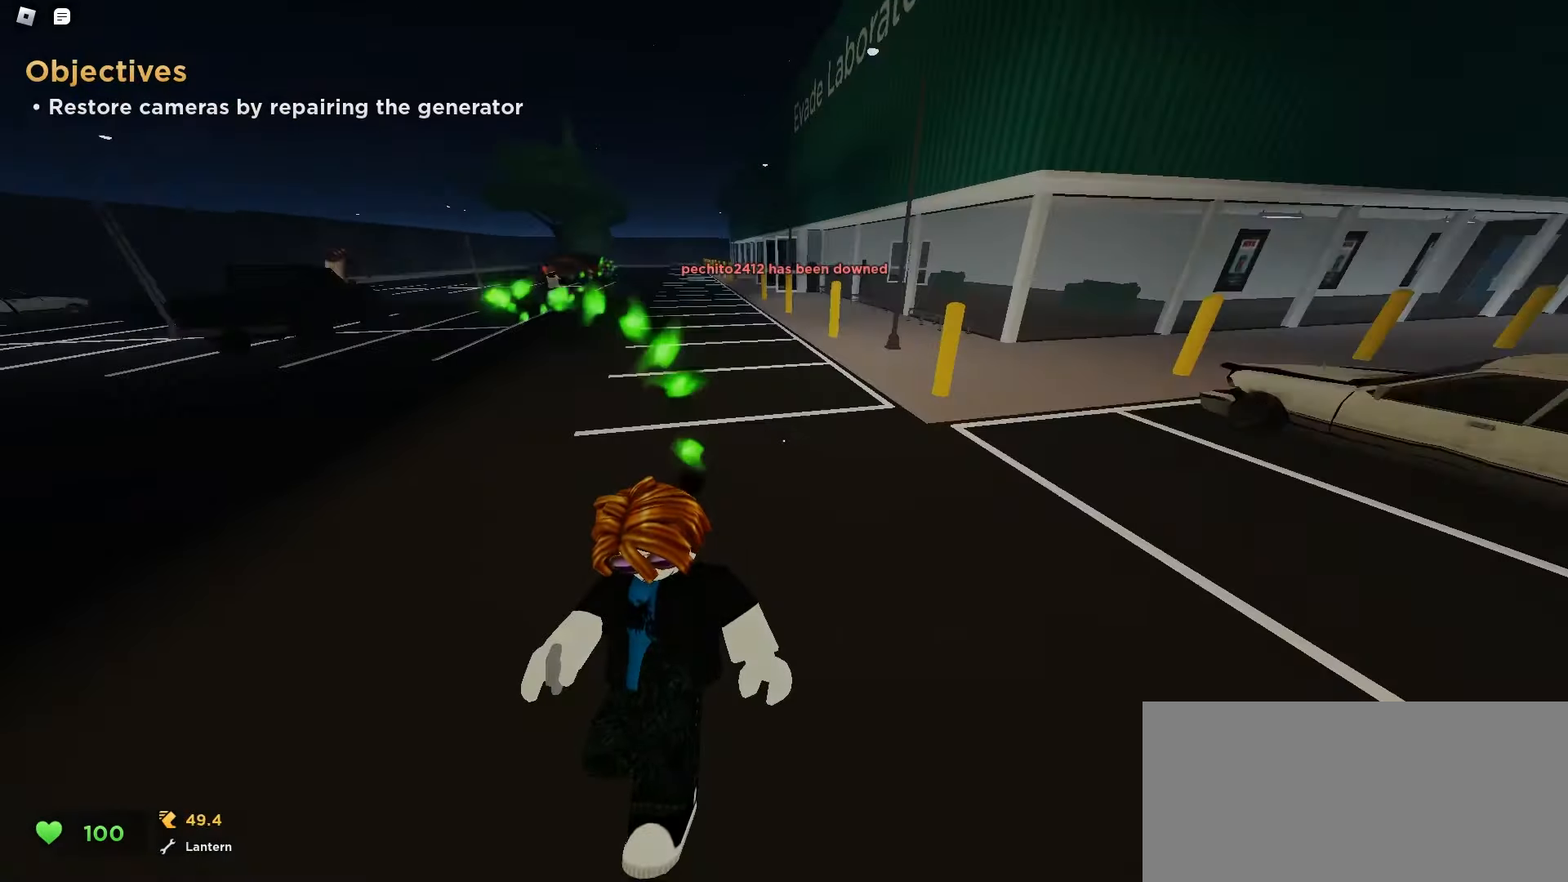
{"keys": ["ctrl", "d", "space", "w"], "mouse": []}
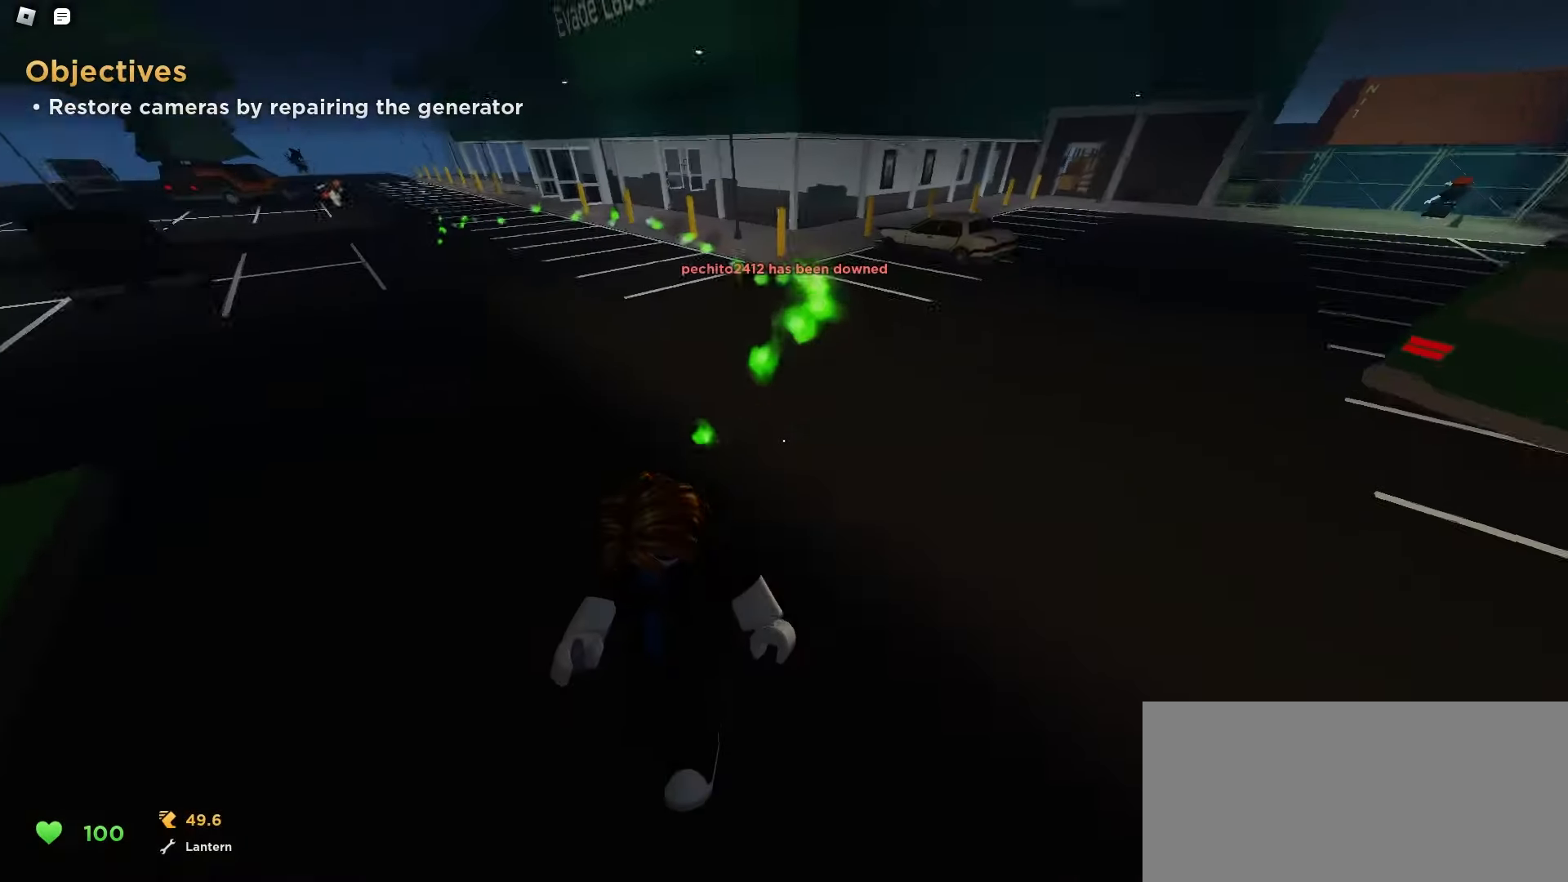
{"keys": ["ctrl", "d", "space", "w"], "mouse": [], "events": []}
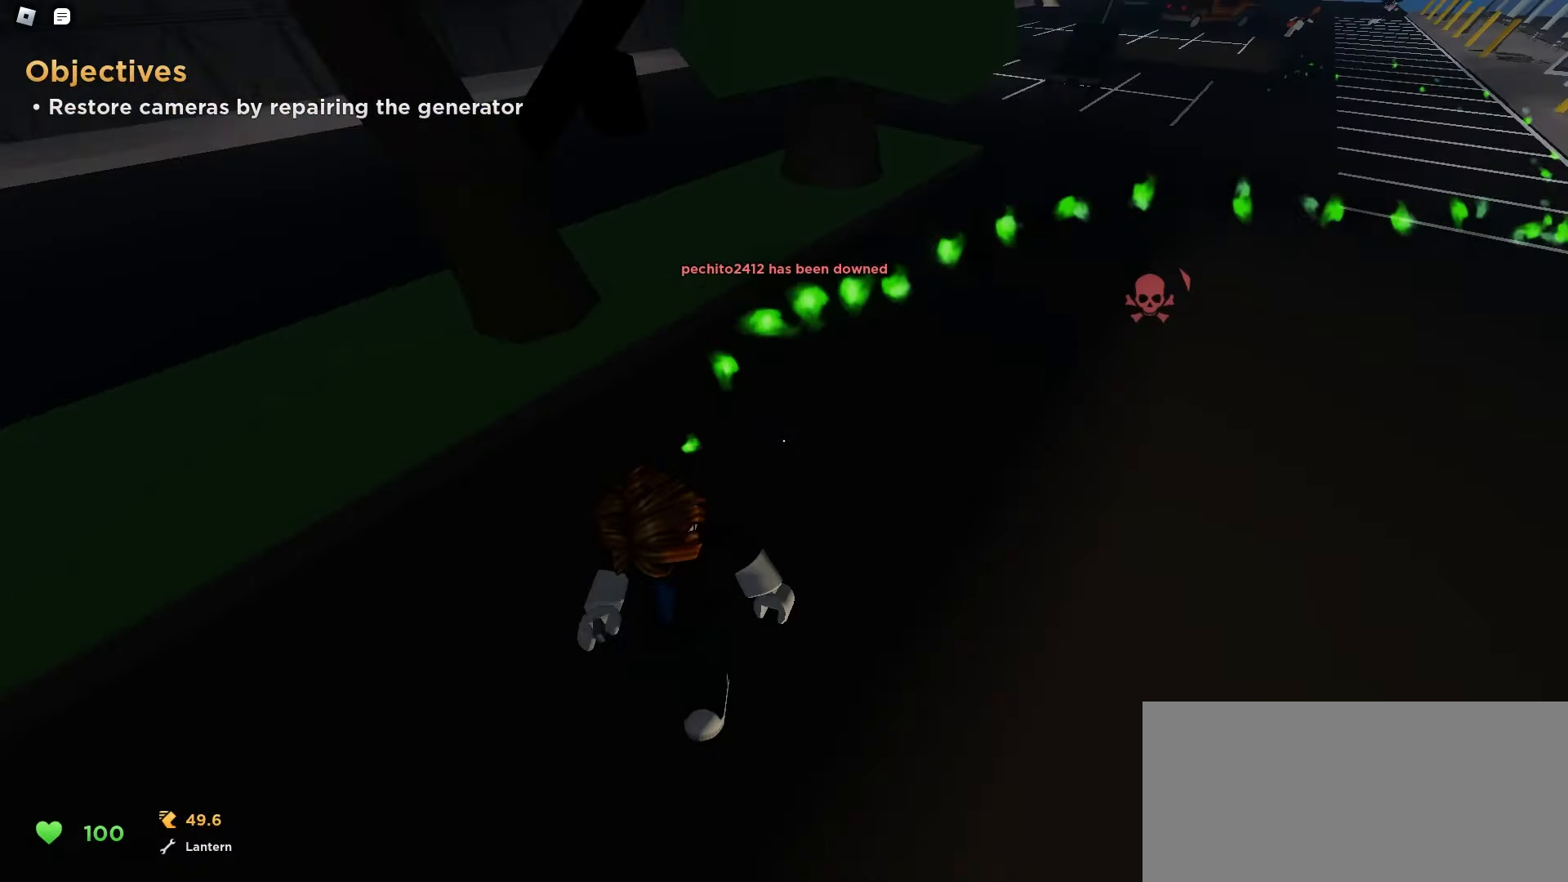
{"keys": ["ctrl", "d", "space", "w"], "mouse": [], "events": []}
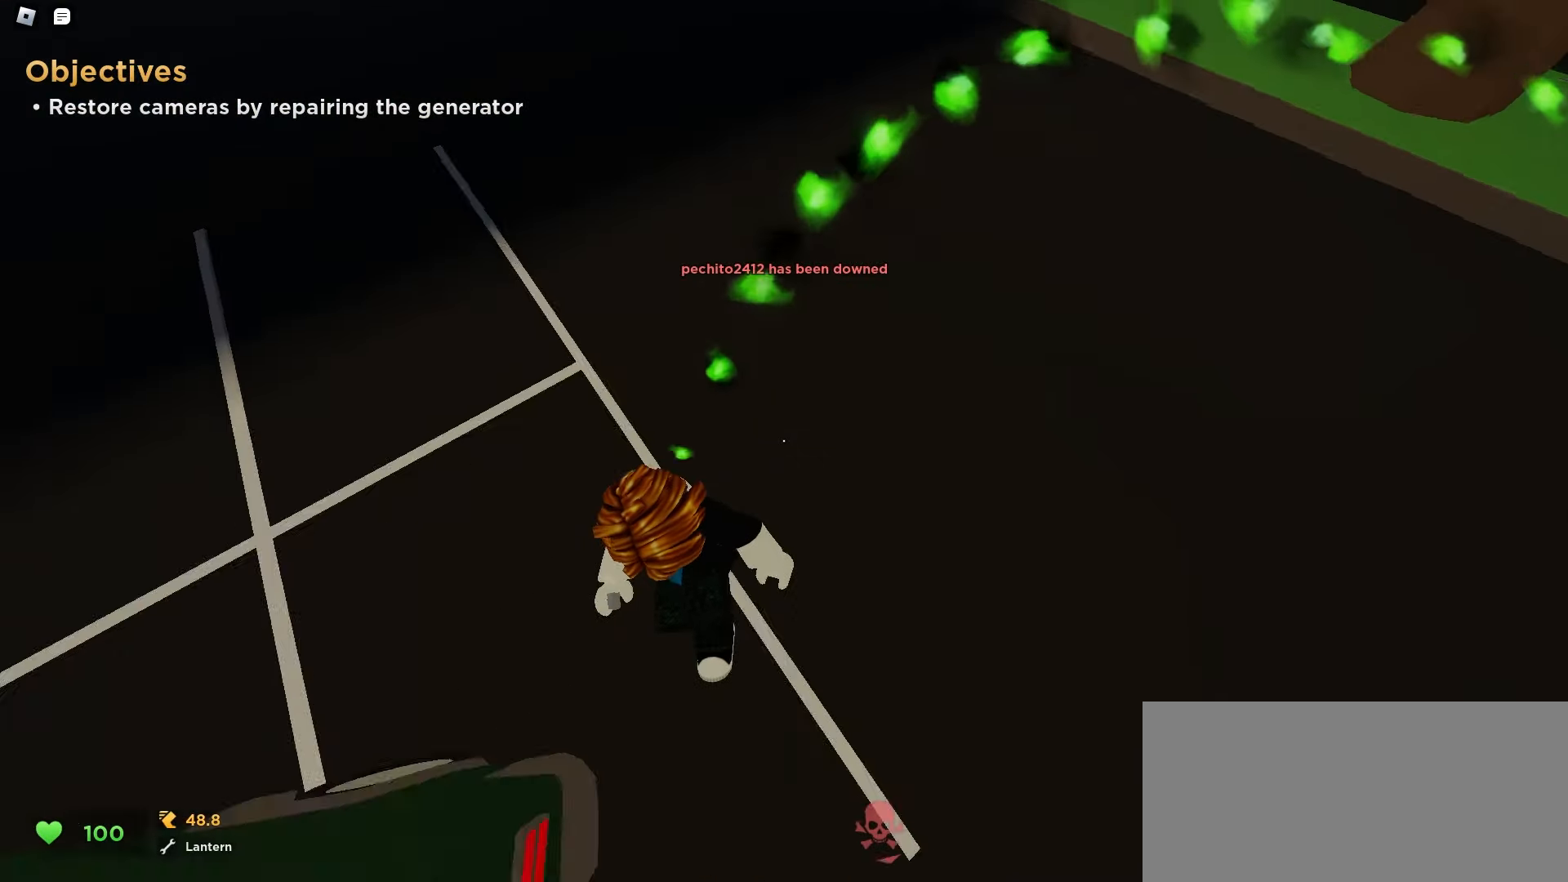
{"keys": ["a", "ctrl", "w"], "mouse": []}
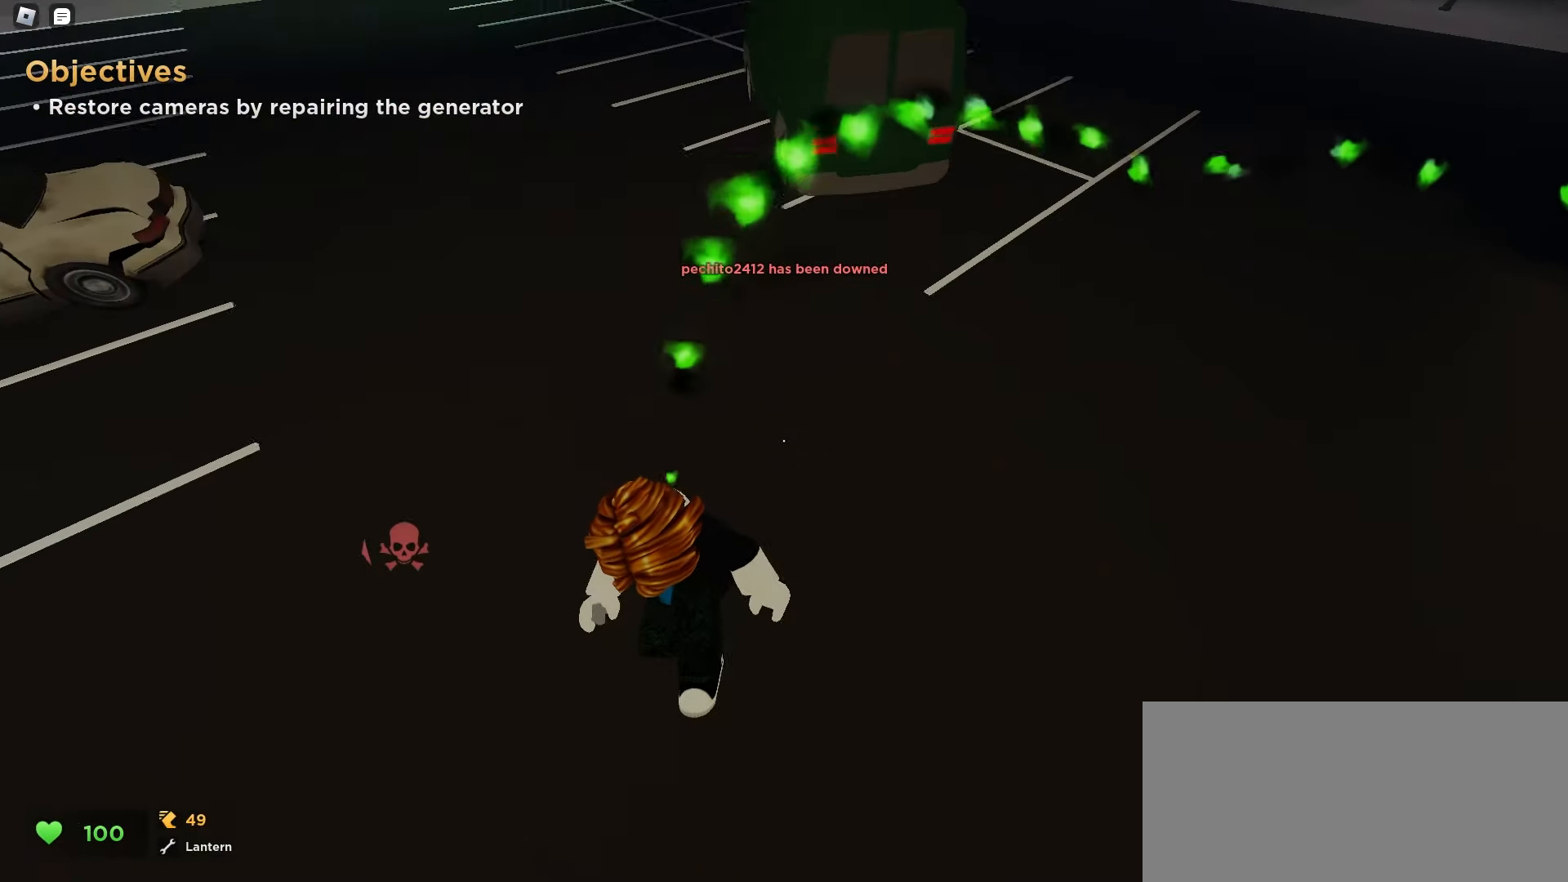
{"keys": ["ctrl", "d", "w"], "mouse": [], "events": [[500, "a", "up"], [500, "d", "down"]]}
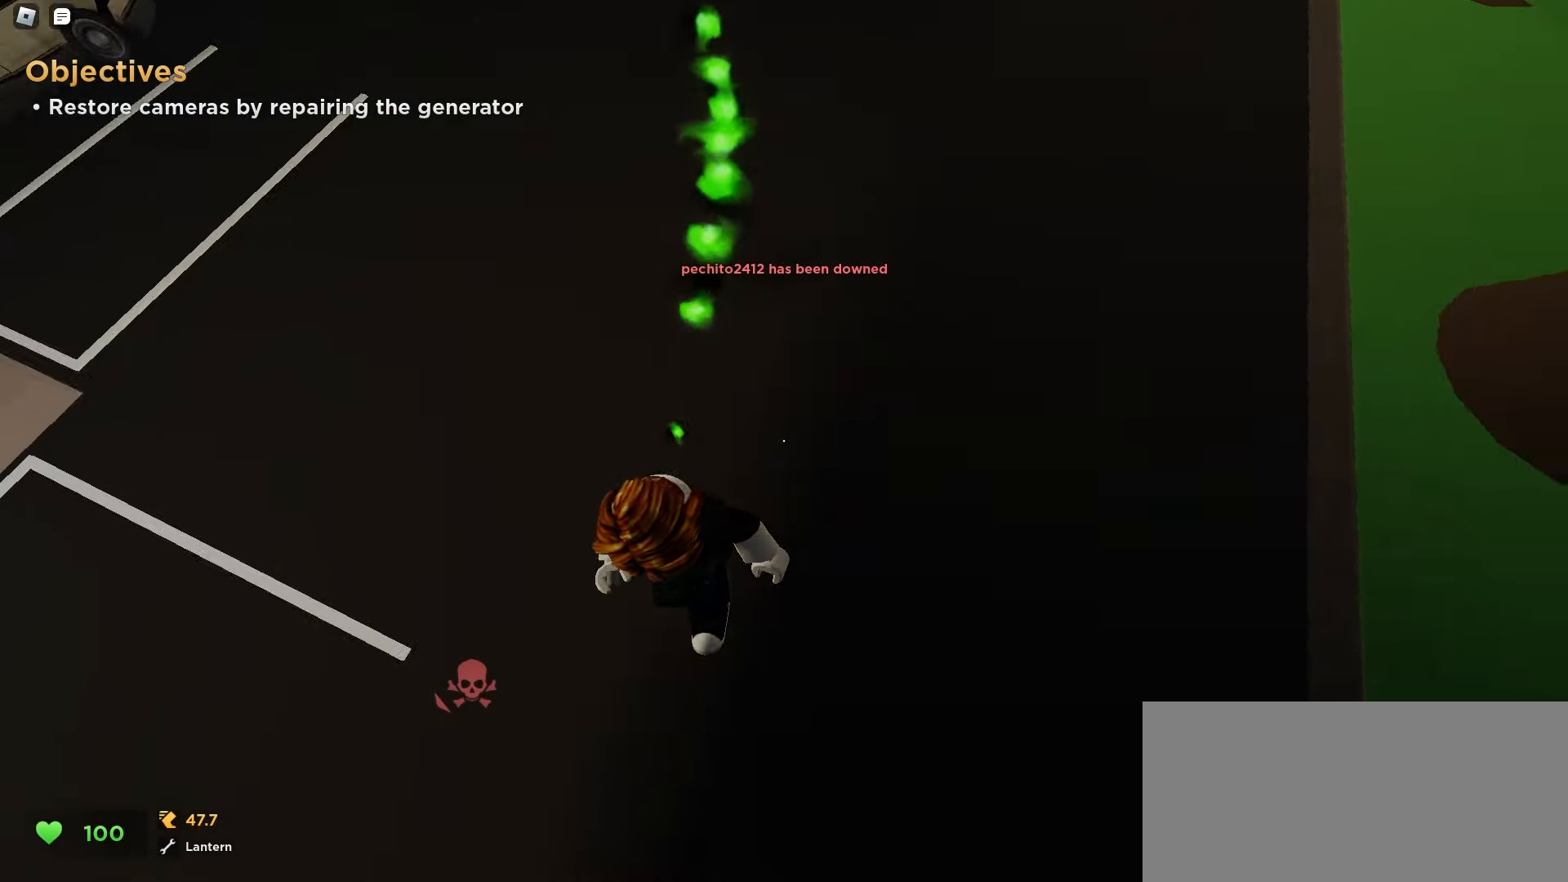
{"keys": ["a", "space", "w"], "mouse": []}
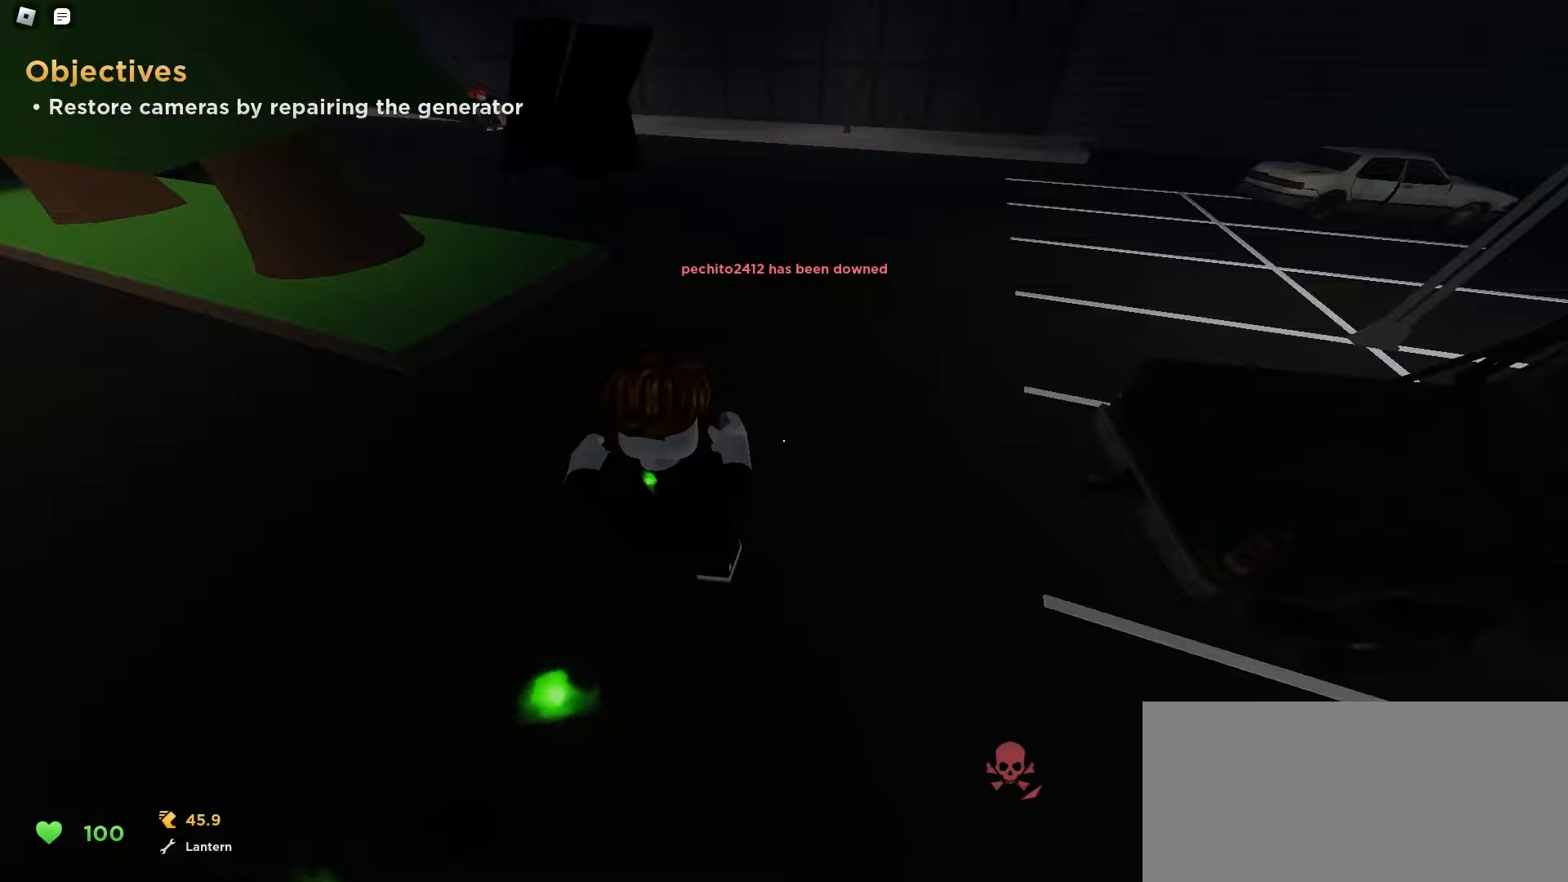
{"keys": ["d", "space", "w"], "mouse": [], "events": [[83, "a", "up"], [83, "d", "down"], [200, "a", "down"], [200, "d", "up"], [383, "a", "up"], [383, "d", "down"]]}
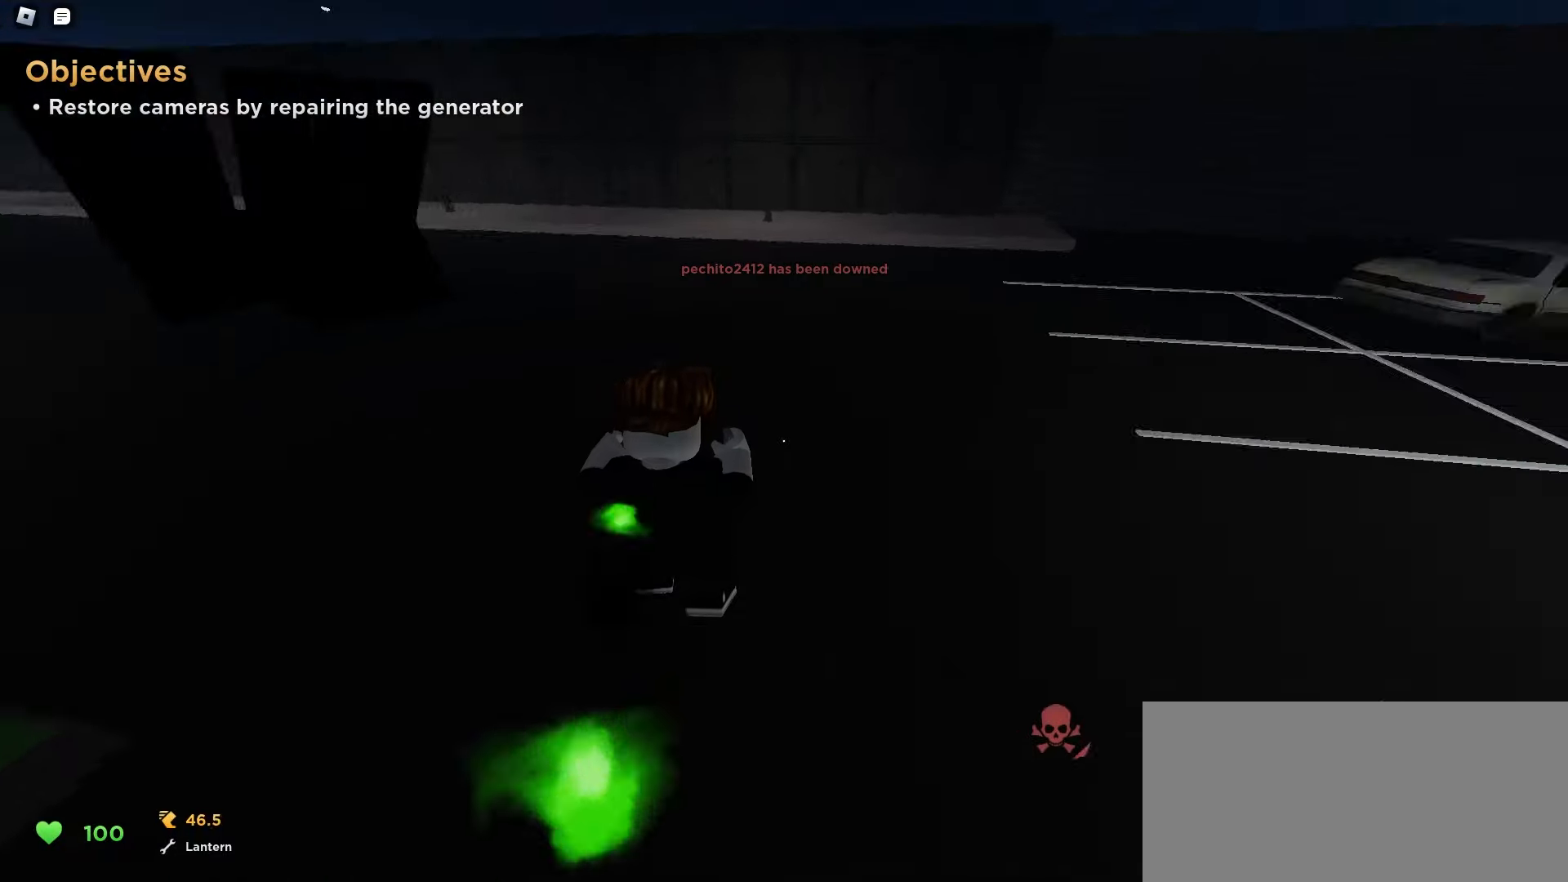
{"keys": ["d", "w"], "mouse": []}
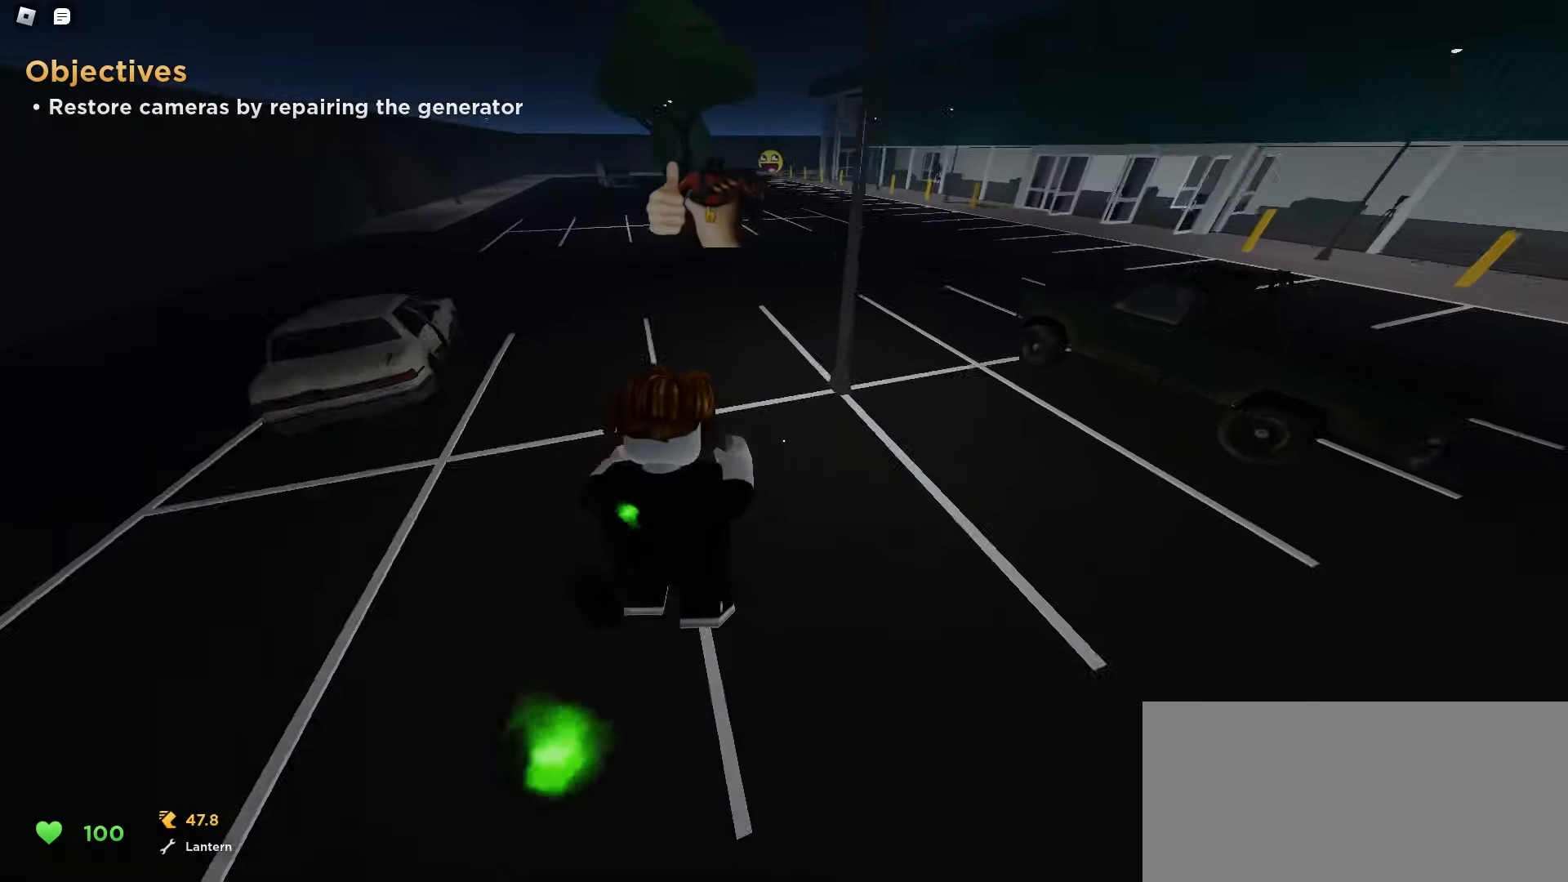
{"keys": ["d", "space", "w"], "mouse": []}
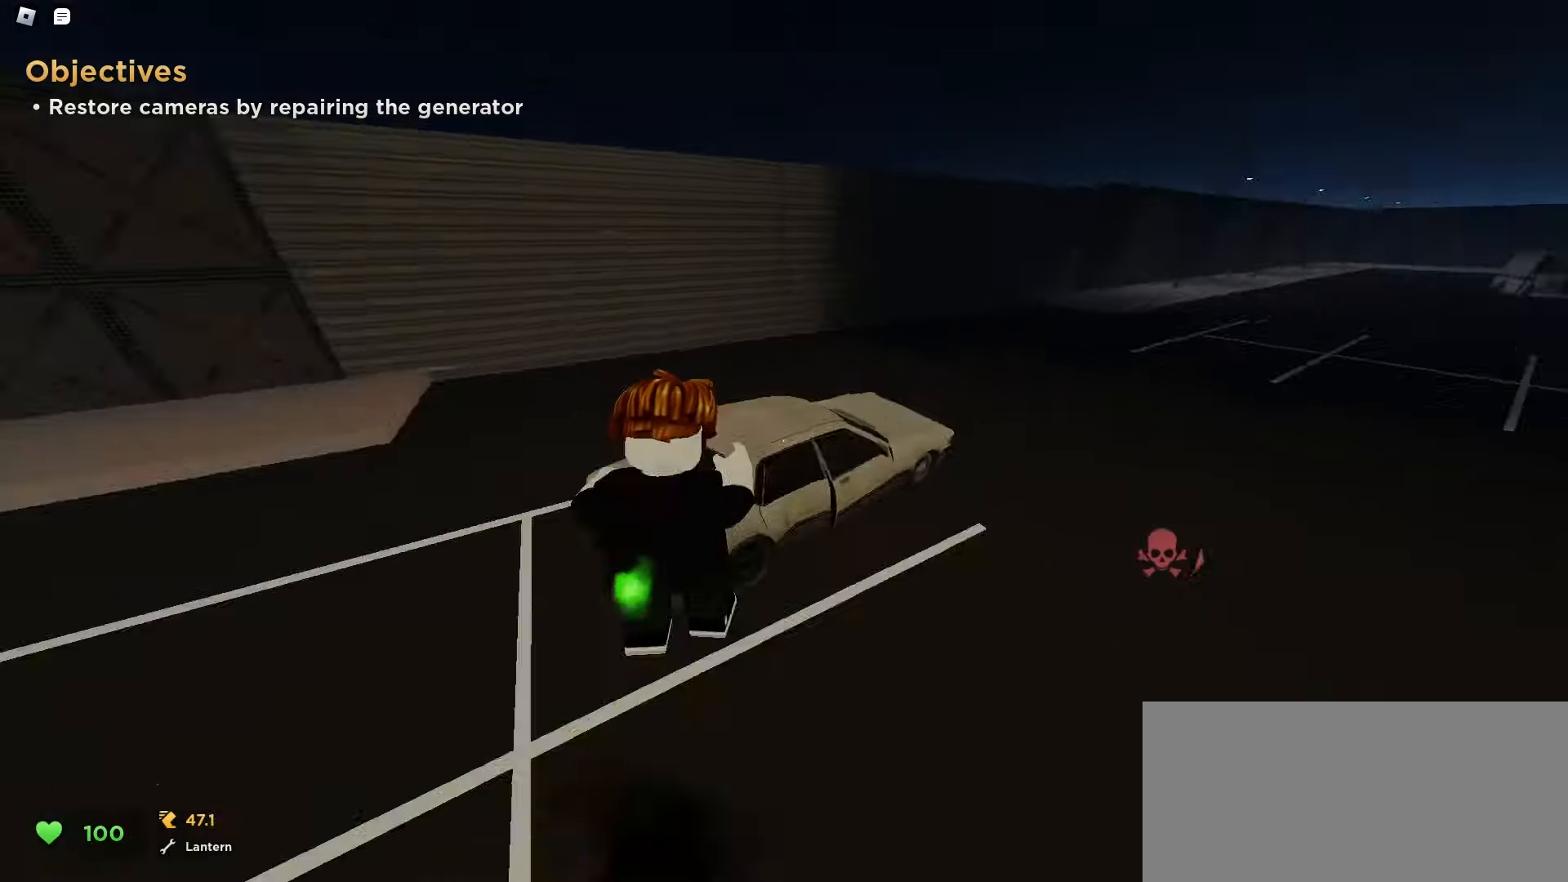
{"keys": ["d", "w"], "mouse": []}
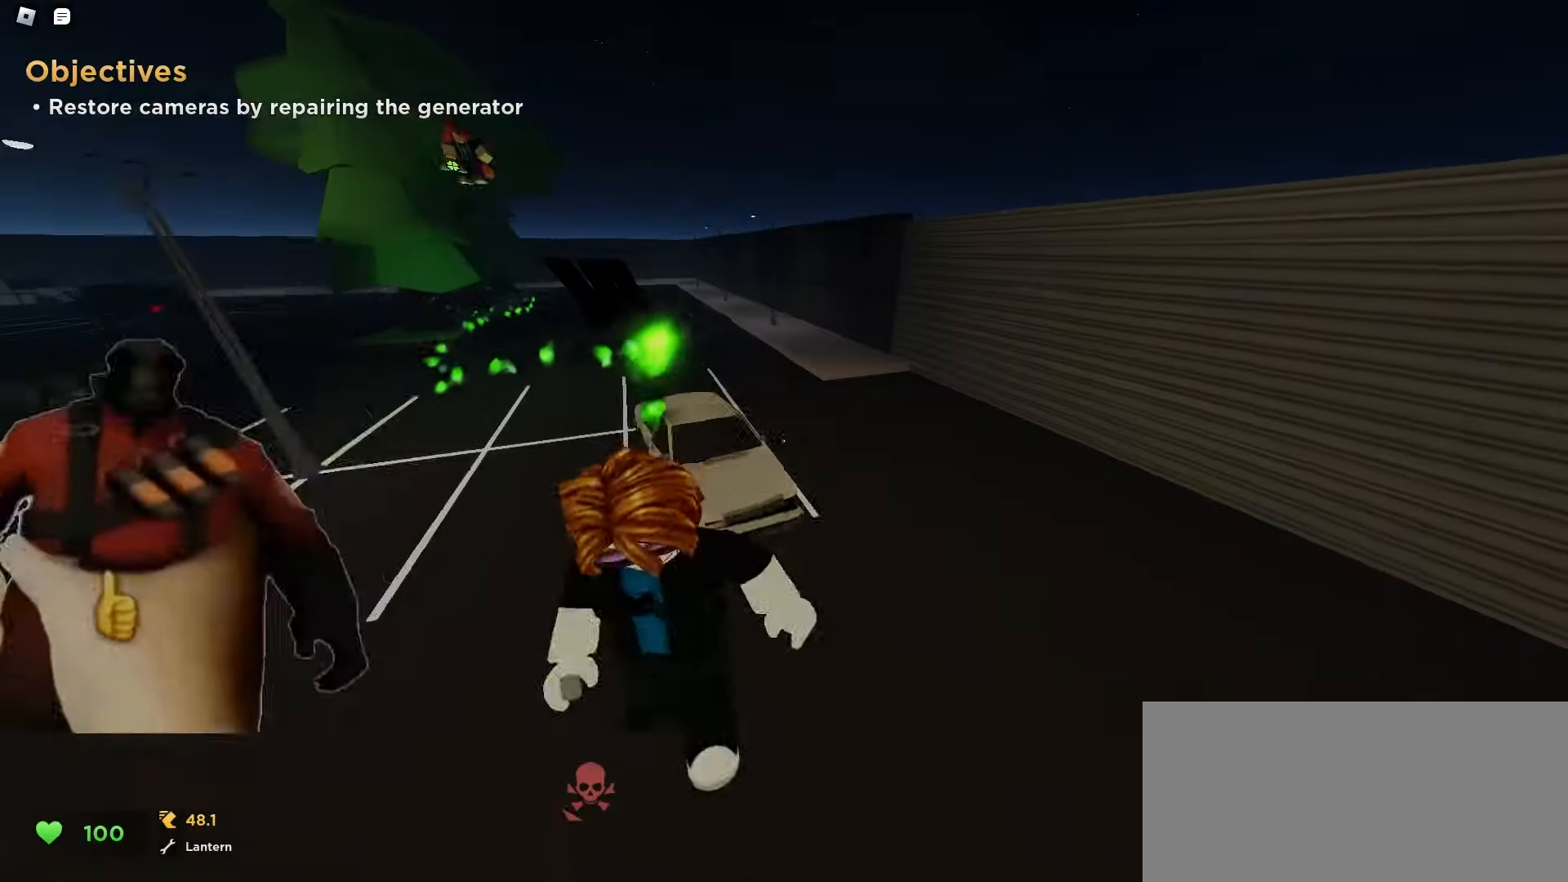
{"keys": ["a", "w"], "mouse": [], "events": [[367, "a", "down"], [367, "d", "up"]]}
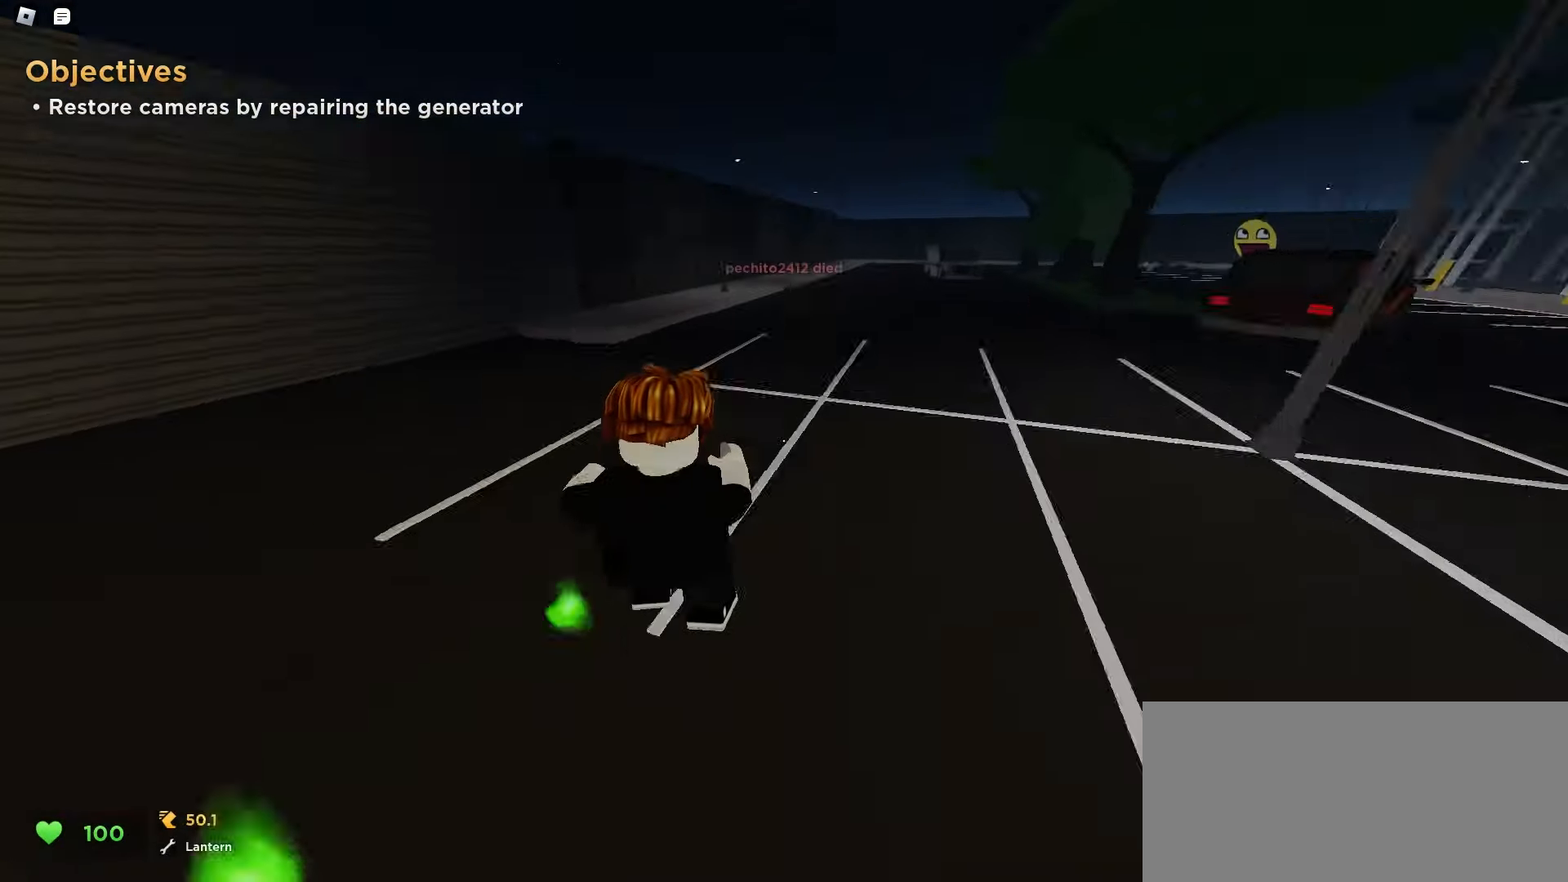
{"keys": ["a", "w"], "mouse": [], "events": [[33, "a", "up"], [33, "d", "down"], [250, "d", "up"], [450, "a", "down"]]}
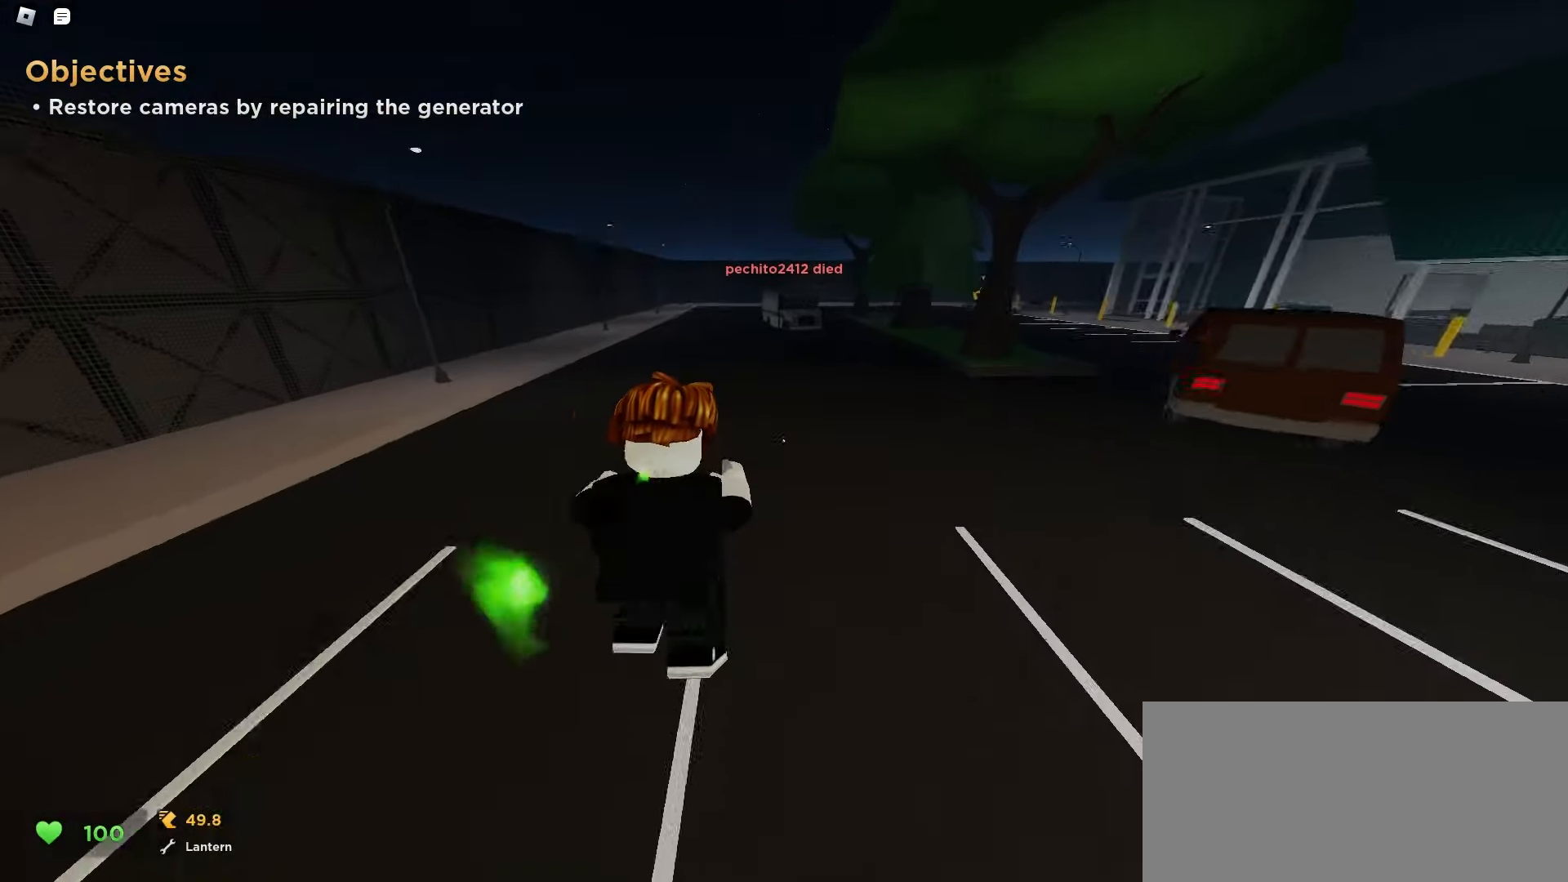
{"keys": ["a", "w"], "mouse": [], "events": [[100, "d", "down"], [117, "a", "up"], [333, "d", "up"], [417, "a", "down"]]}
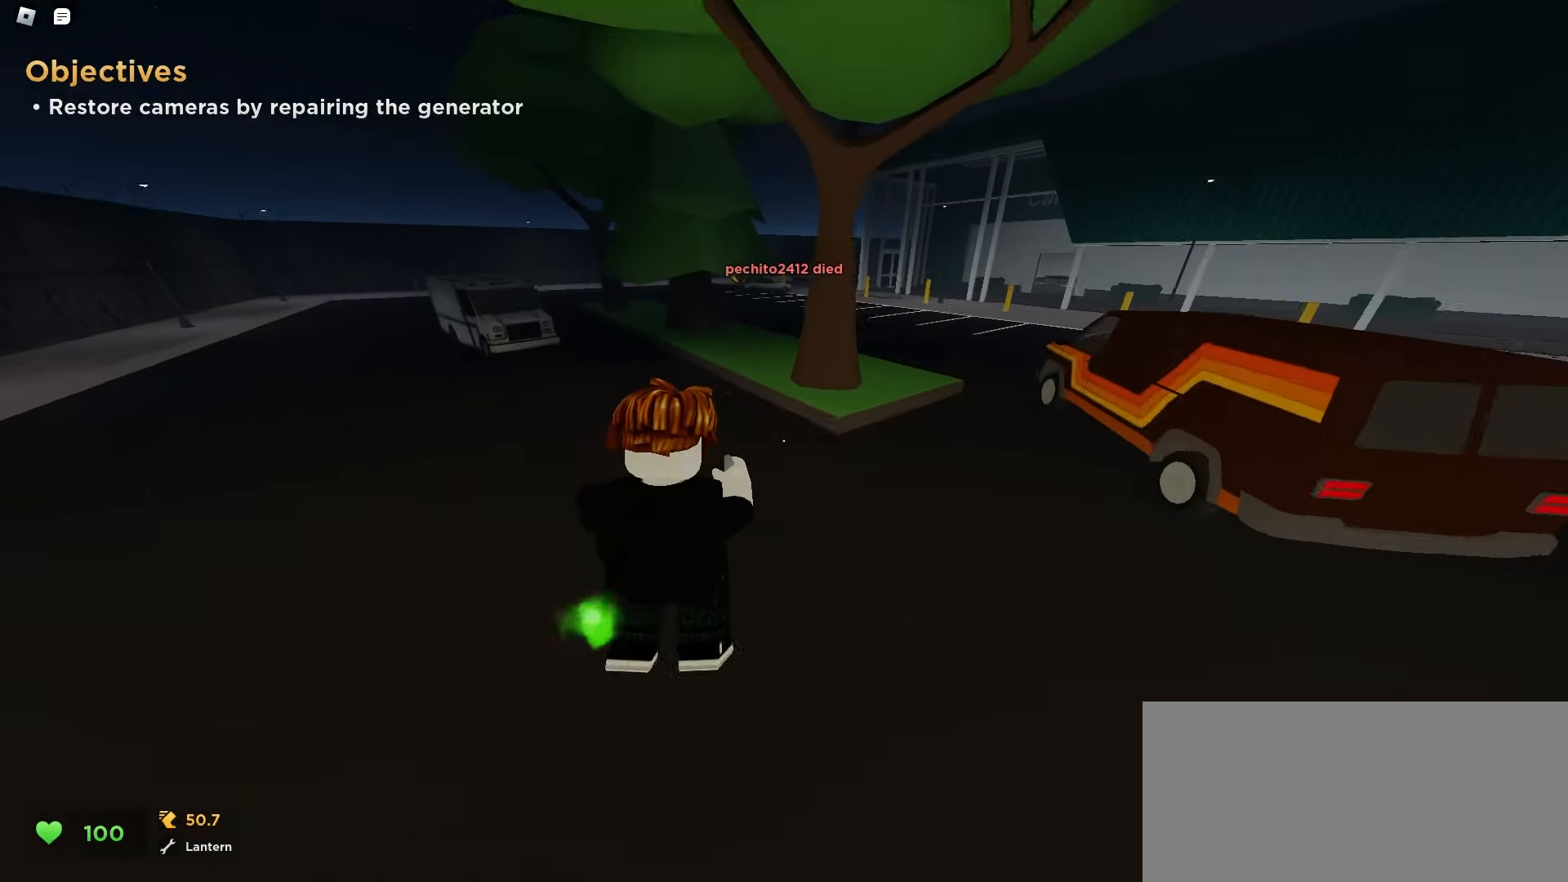
{"keys": ["a", "w"], "mouse": [], "events": [[133, "a", "up"], [167, "d", "down"], [483, "d", "up"], [500, "a", "down"]]}
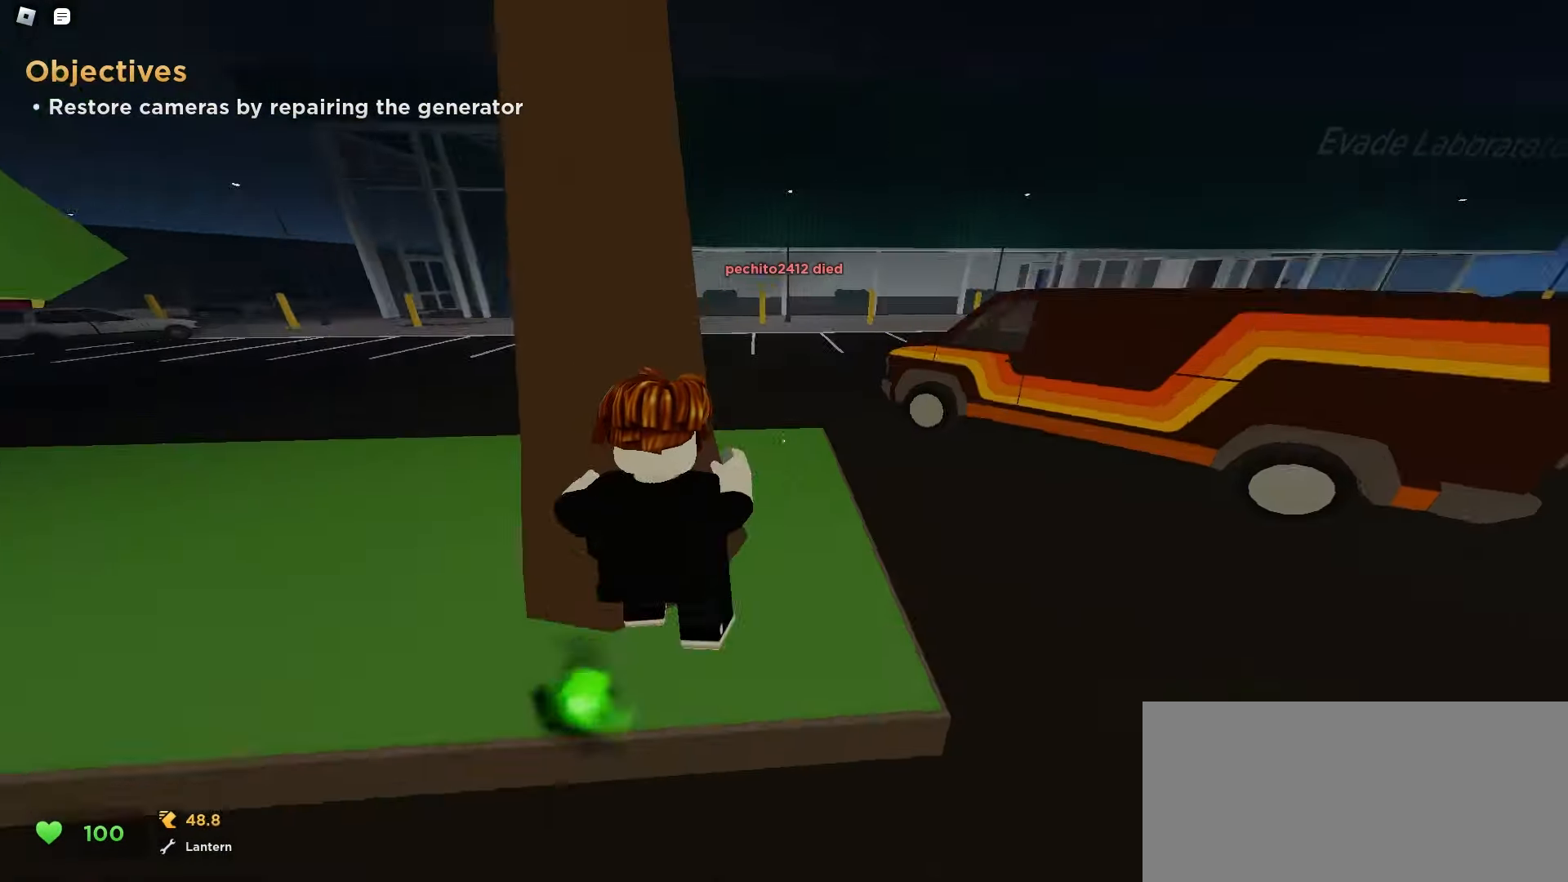
{"keys": ["w"], "mouse": [], "events": [[383, "a", "up"]]}
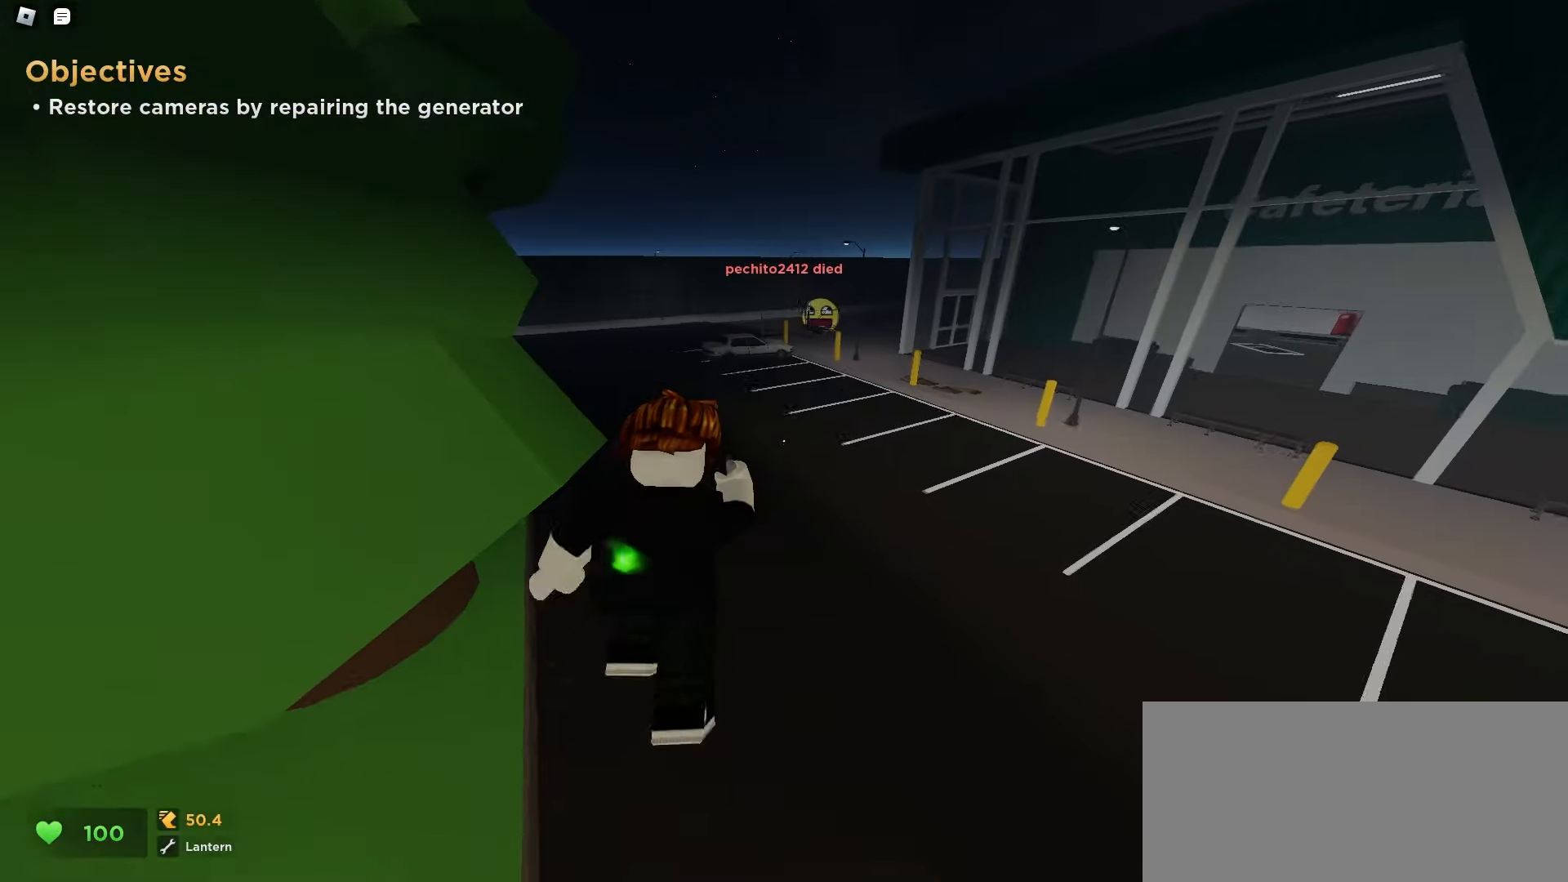
{"keys": ["a", "w"], "mouse": [], "events": [[150, "a", "down"], [317, "a", "up"], [467, "a", "down"]]}
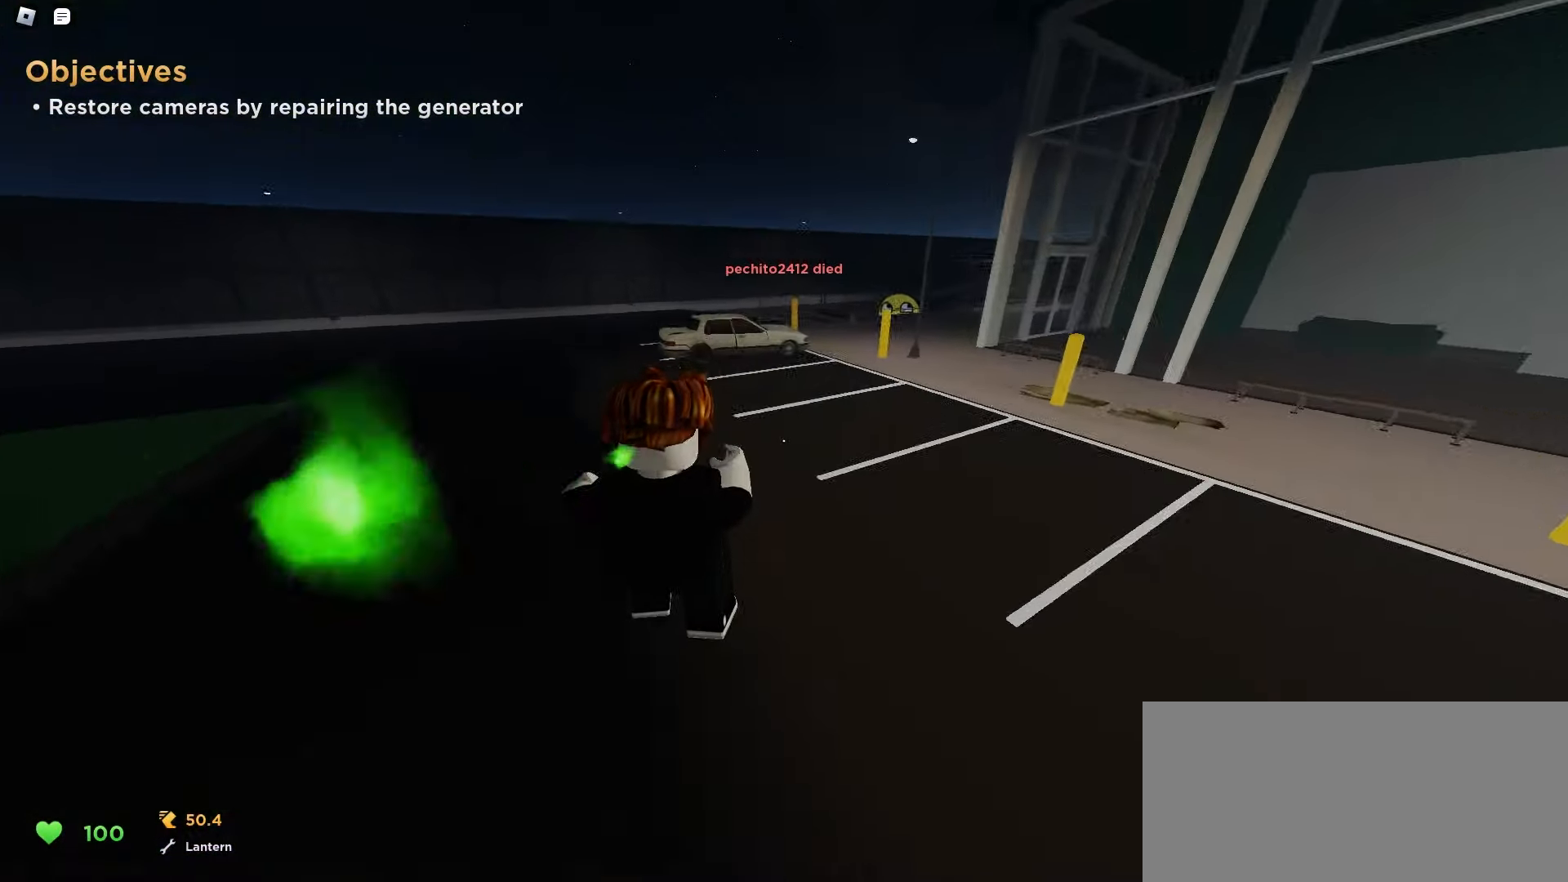
{"keys": ["a", "w"], "mouse": [], "events": [[200, "a", "up"], [200, "d", "down"], [400, "a", "down"], [400, "d", "up"]]}
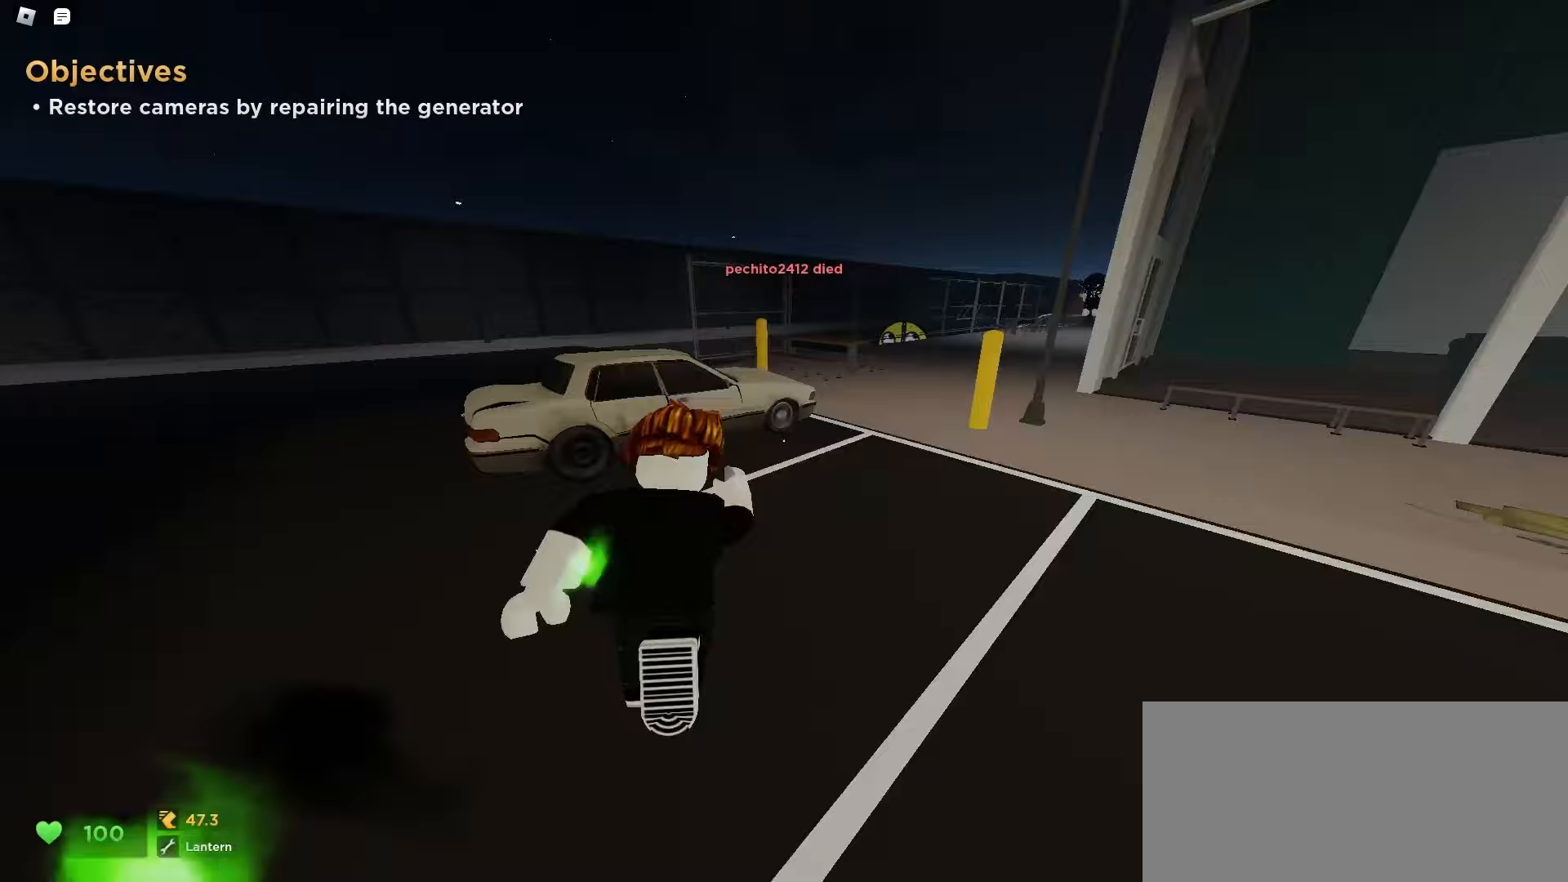
{"keys": ["ctrl", "d", "w"], "mouse": [], "events": [[133, "a", "up"], [133, "d", "down"], [500, "ctrl", "down"]]}